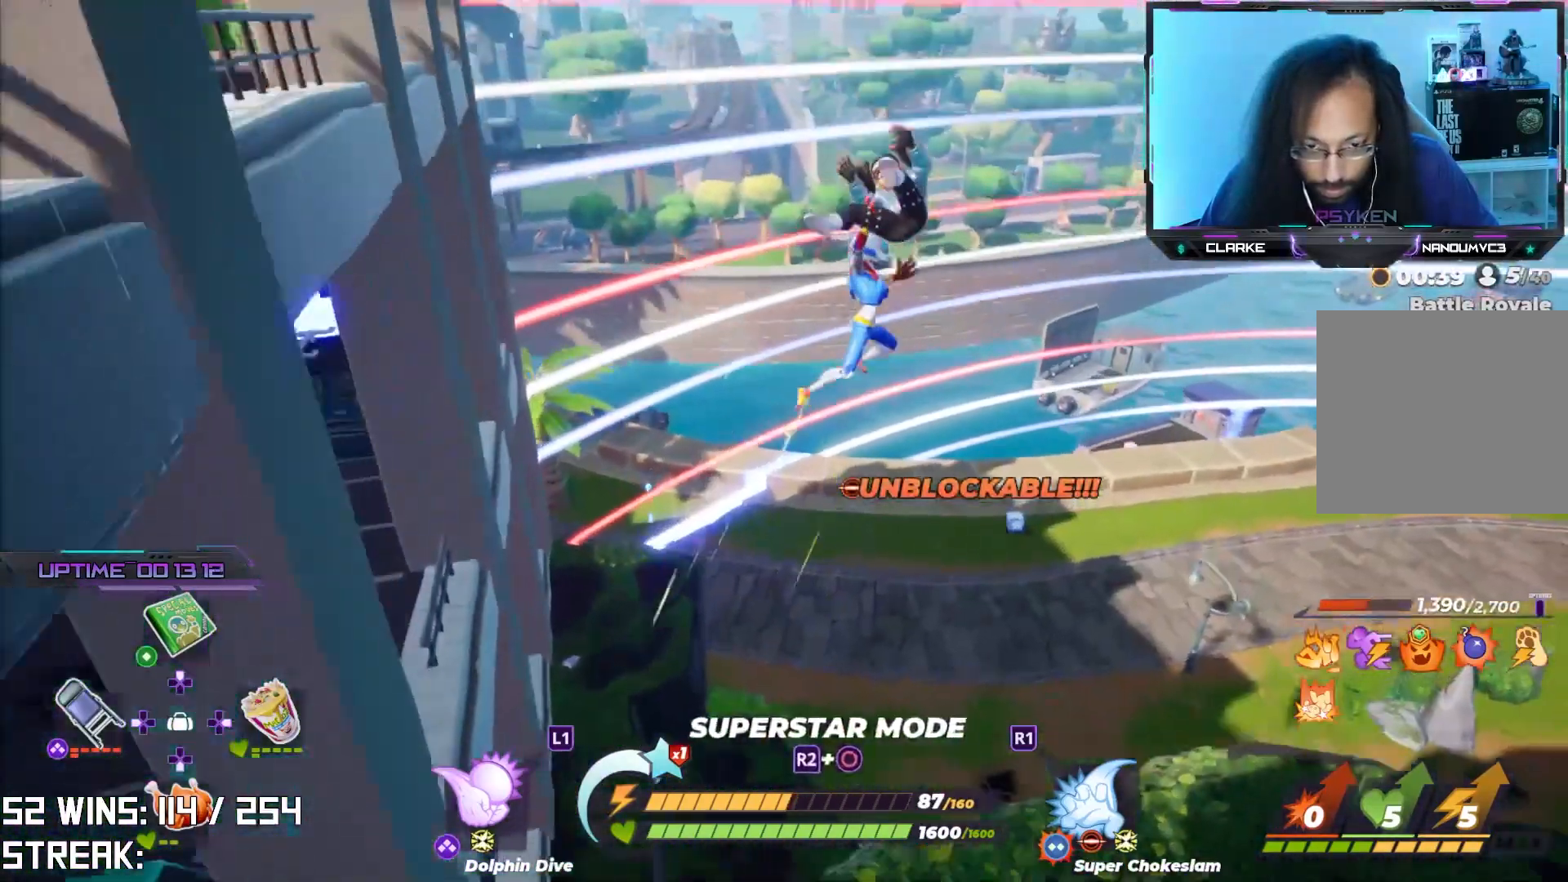
Gameplay with a controller (PlayStation layout); each line is a JSON object with the inputs held at the frame after it. "events" lists button and stick changes between this image and that frame as [ms after this image, input, new state], when the widget could be followed in between.
{"buttons": [], "left_stick": "up-left", "right_stick": "center", "events": [[33, "left_stick", "up-left"], [133, "right_stick", "center"]]}
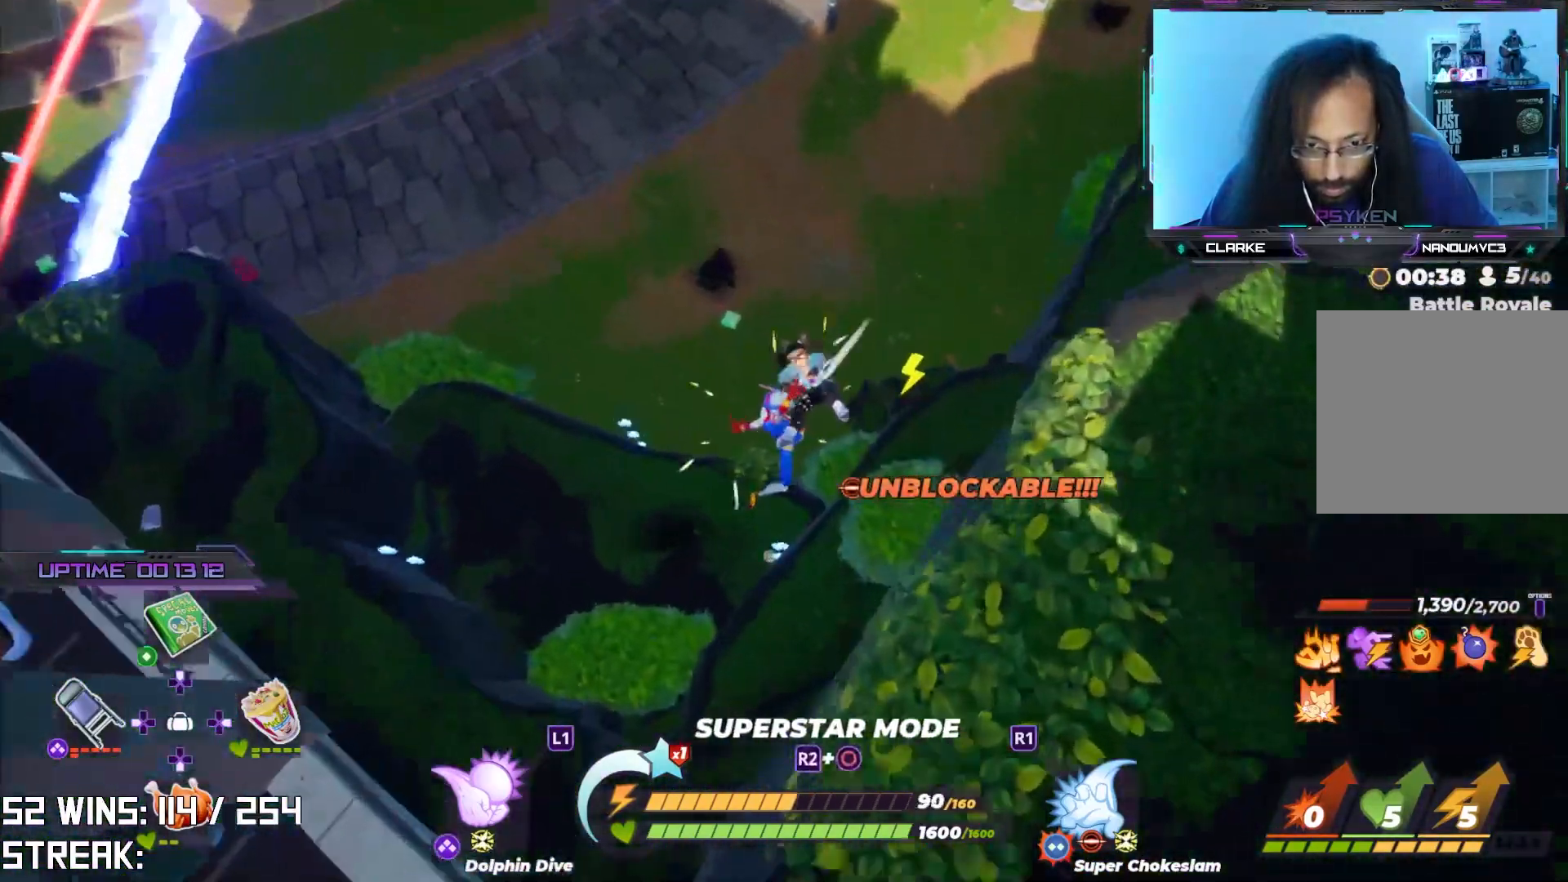
{"buttons": [], "left_stick": "up", "right_stick": "center", "events": [[133, "left_stick", "up"]]}
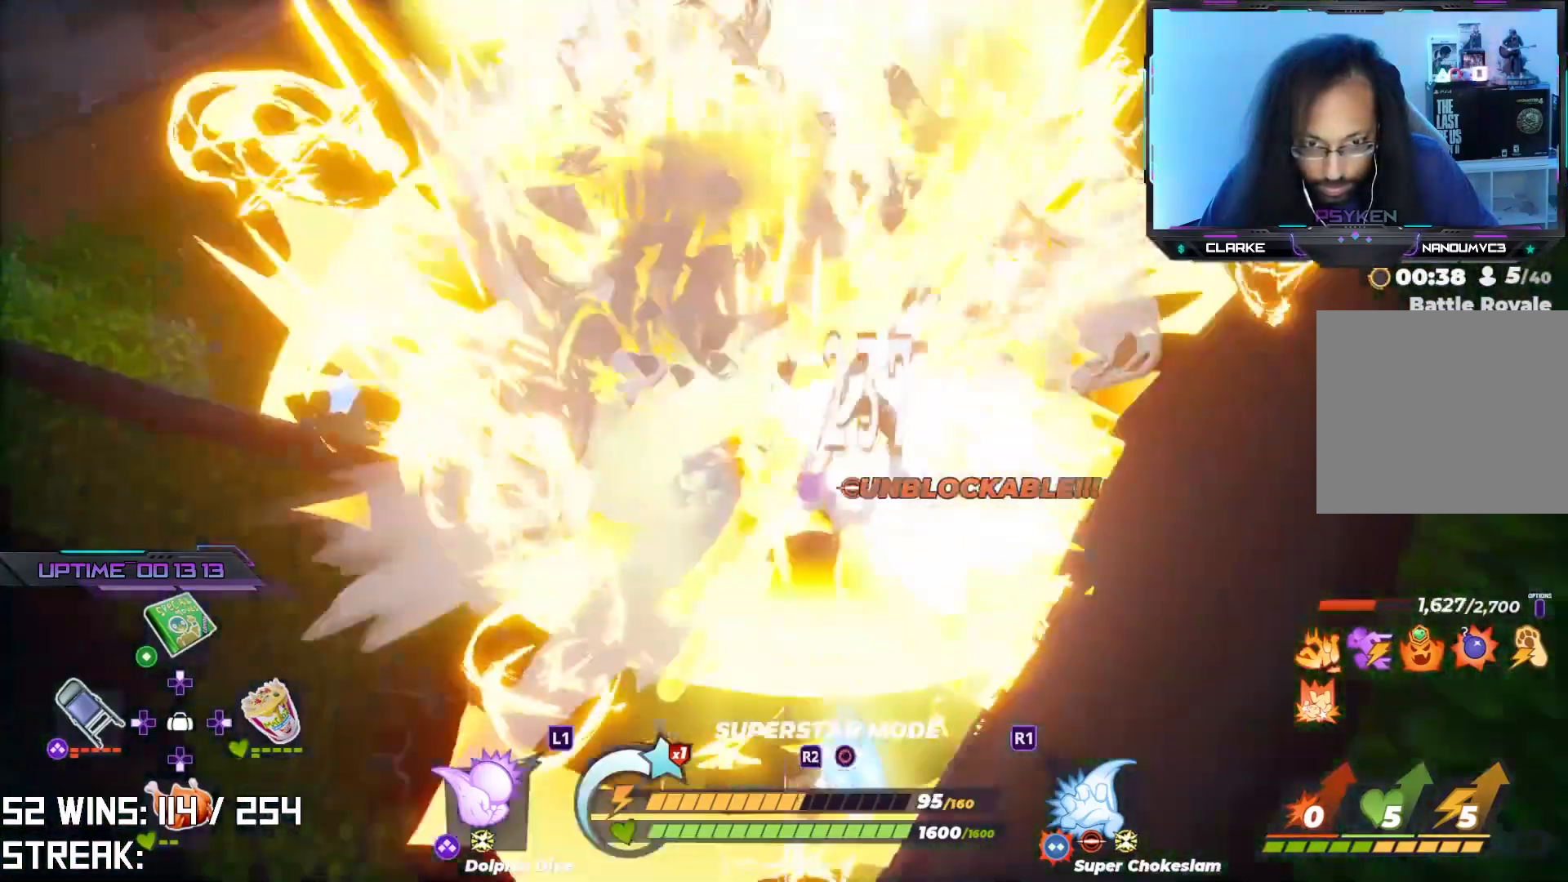
{"buttons": [], "left_stick": "up", "right_stick": "center", "events": []}
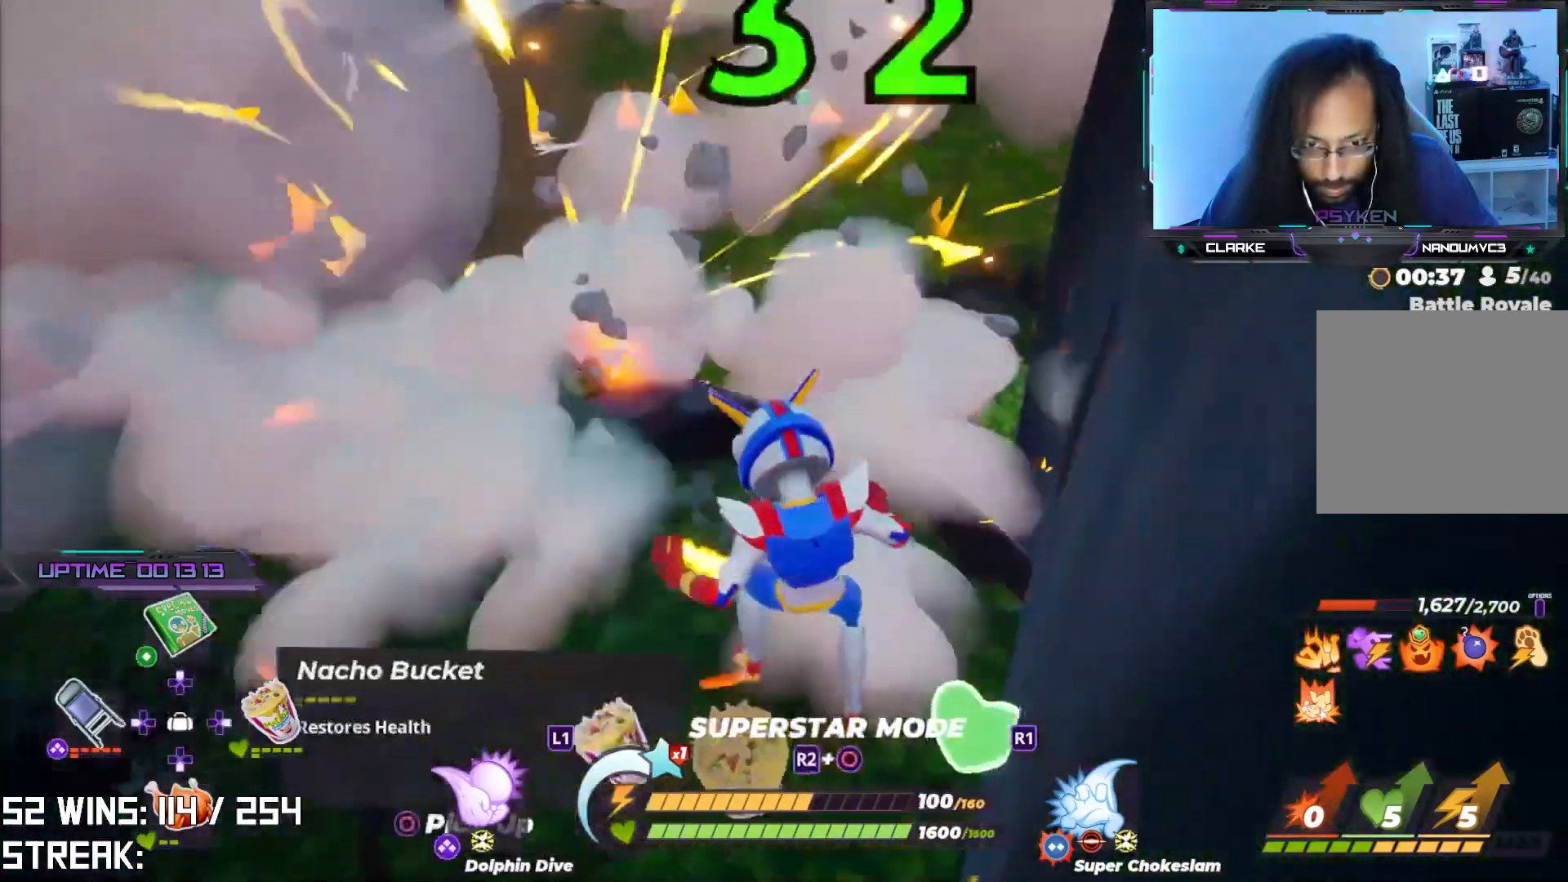
{"buttons": ["CROSS"], "left_stick": "up-right", "right_stick": "down-right", "events": [[233, "right_stick", "right"], [250, "left_stick", "up-right"], [350, "CROSS", "down"], [400, "right_stick", "down-right"]]}
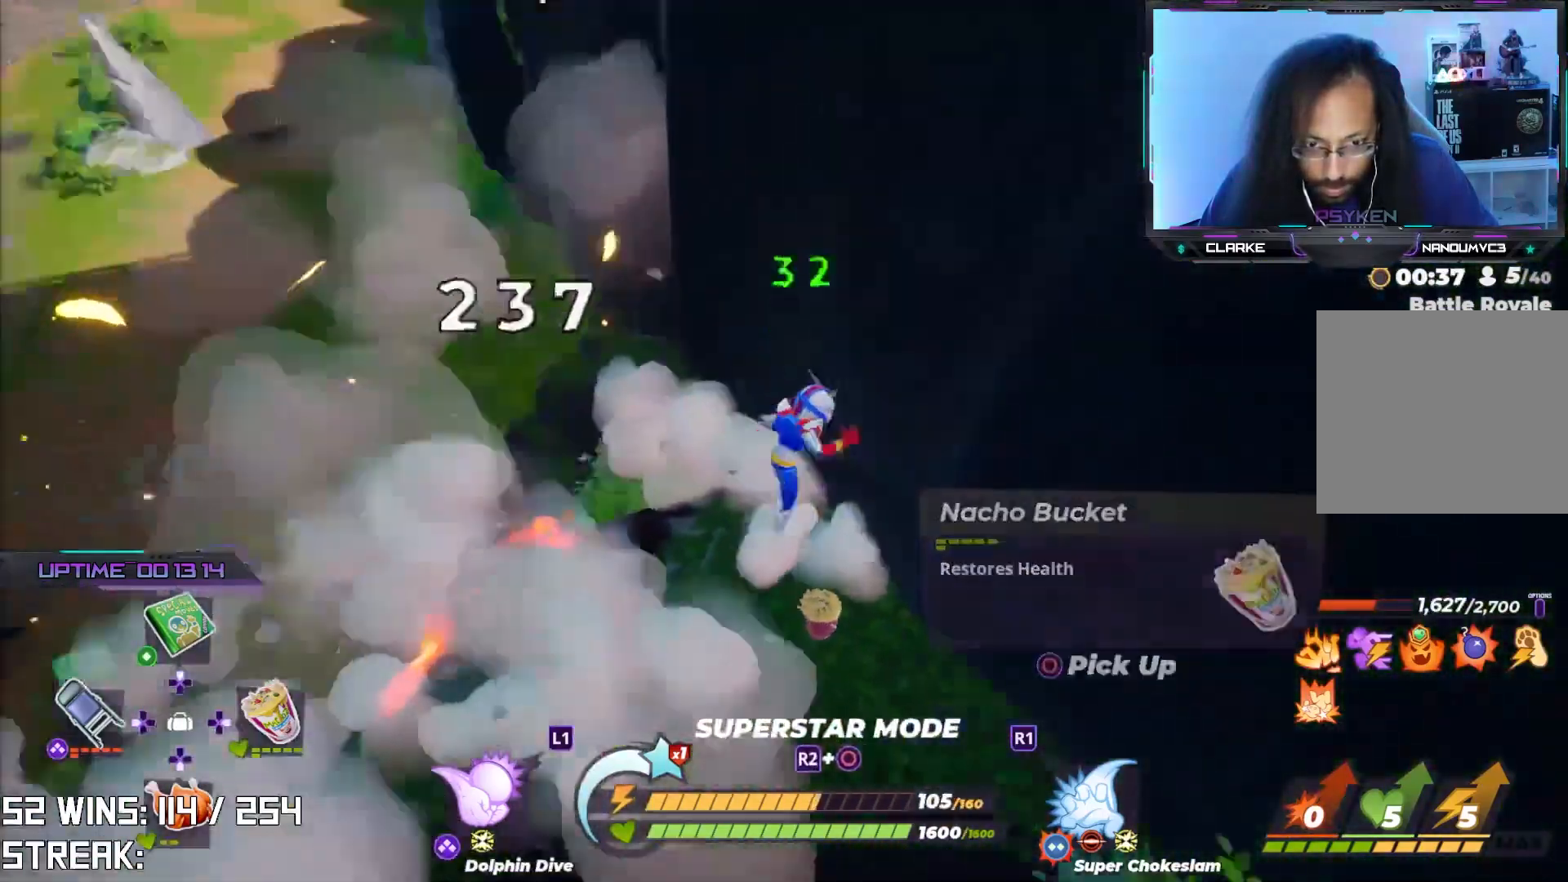
{"buttons": [], "left_stick": "up", "right_stick": "center", "events": [[167, "CROSS", "up"], [167, "left_stick", "up"], [183, "right_stick", "center"], [200, "CIRCLE", "down"], [333, "CIRCLE", "up"]]}
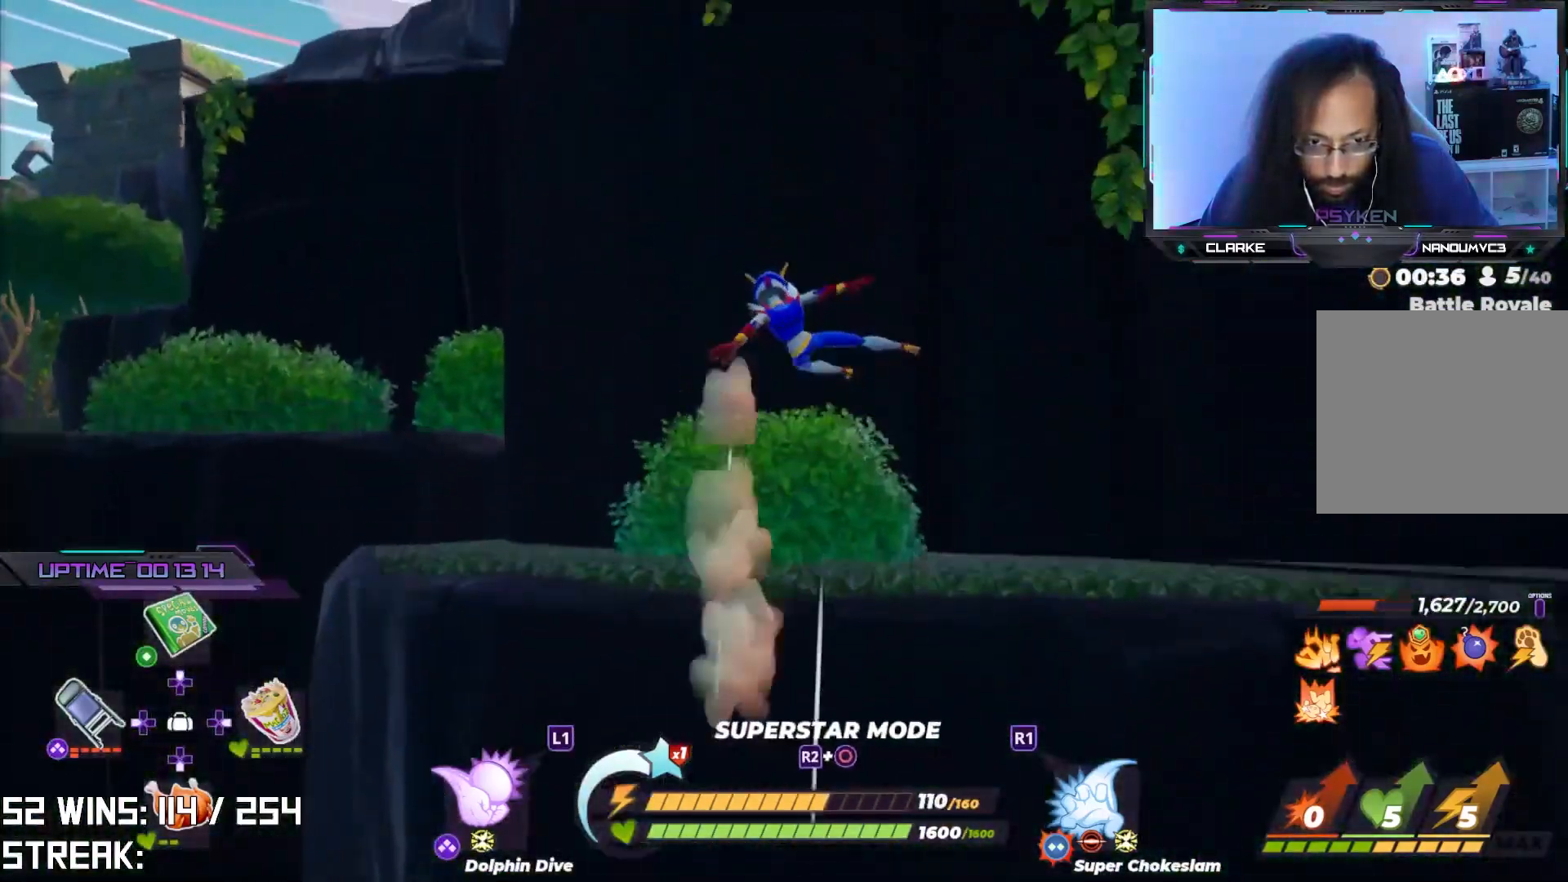
{"buttons": [], "left_stick": "up-left", "right_stick": "center", "events": [[33, "right_stick", "up"], [83, "left_stick", "up-left"], [150, "right_stick", "up-left"], [317, "right_stick", "center"]]}
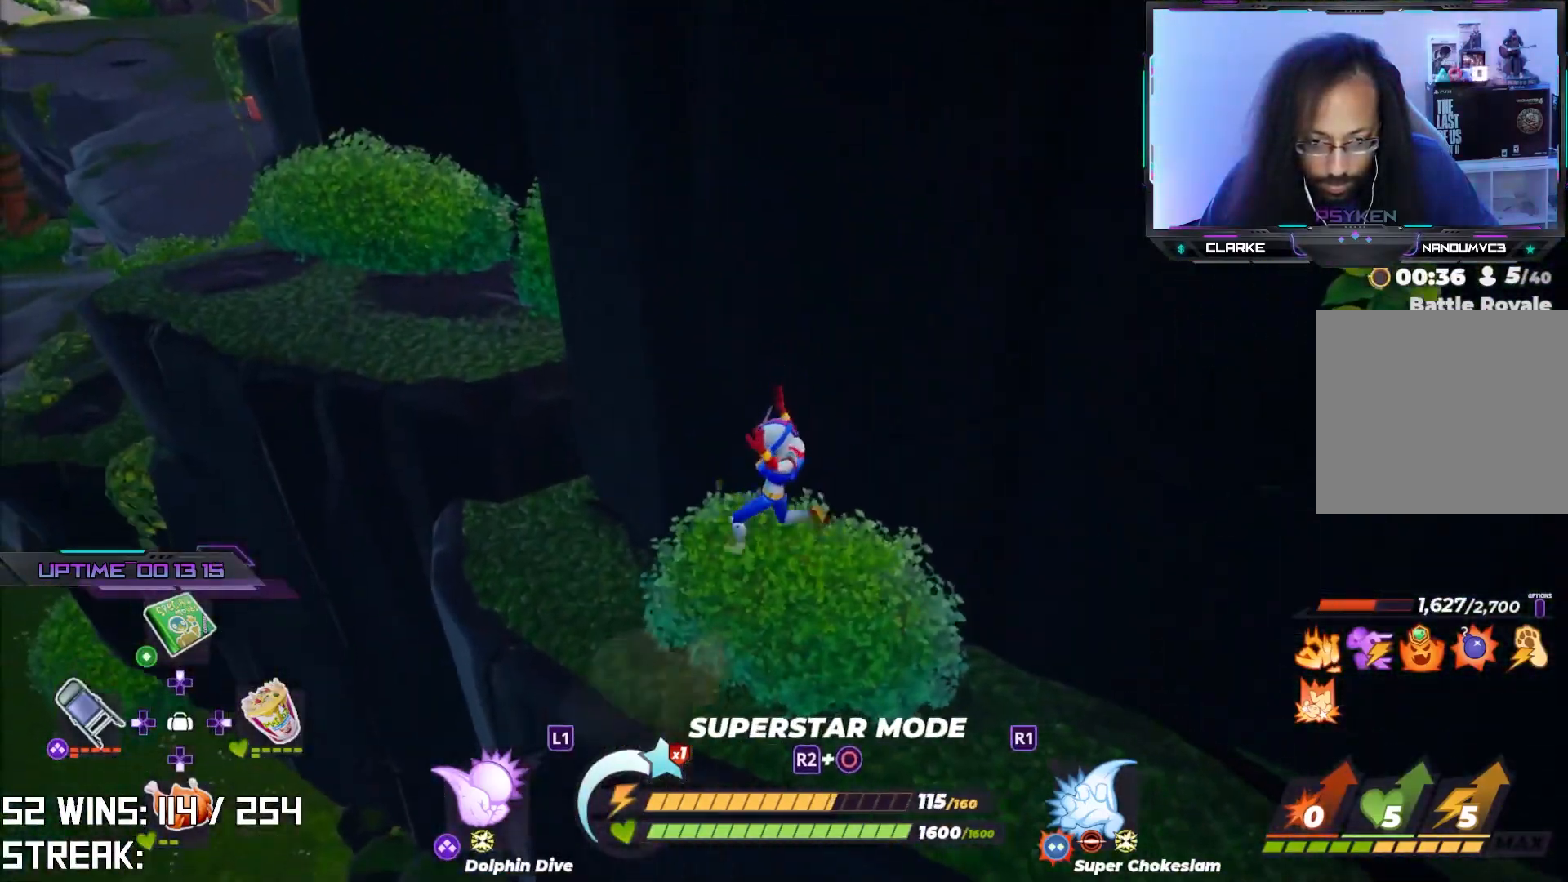
{"buttons": [], "left_stick": "up-left", "right_stick": "center", "events": [[133, "right_stick", "down"], [150, "CROSS", "down"], [317, "right_stick", "center"], [383, "CROSS", "up"]]}
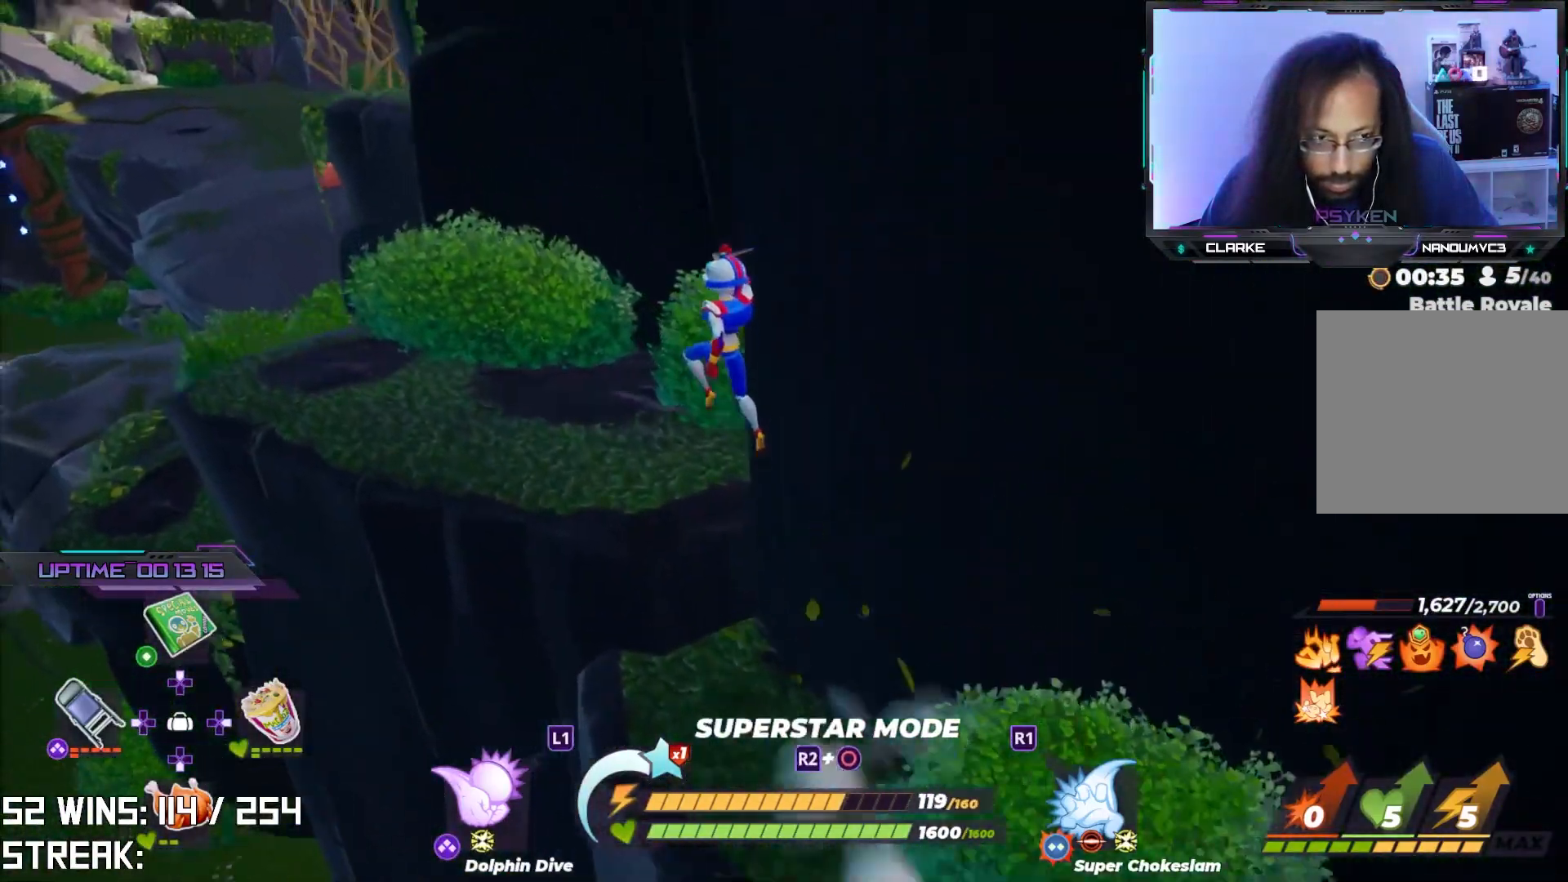
{"buttons": [], "left_stick": "up-left", "right_stick": "down", "events": [[250, "right_stick", "down"]]}
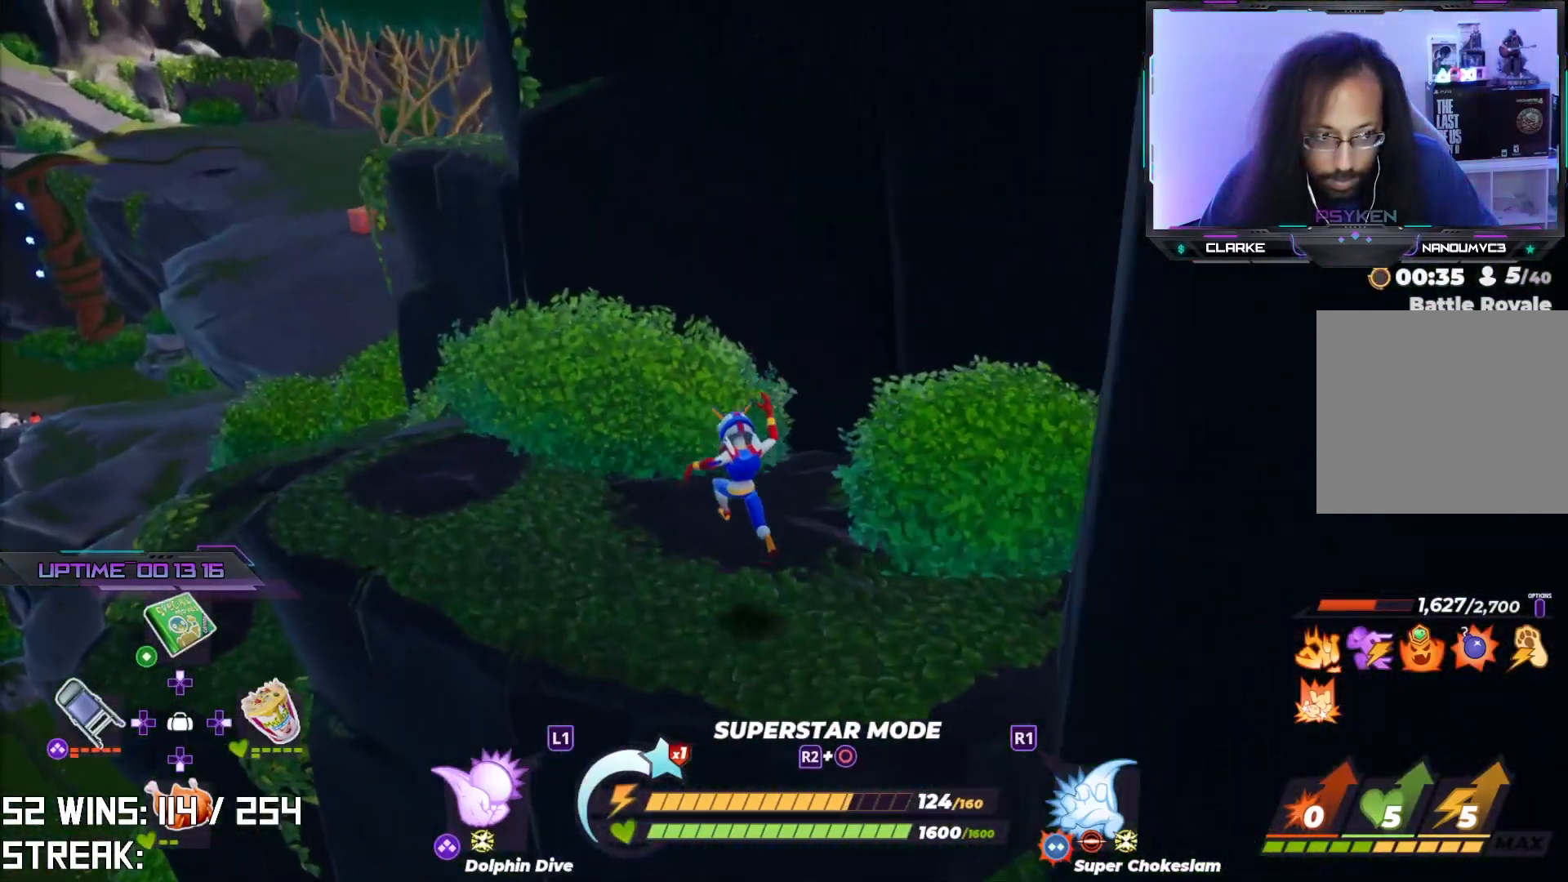
{"buttons": [], "left_stick": "up", "right_stick": "down-right", "events": [[100, "CROSS", "down"], [283, "L2", "down"], [283, "R2", "down"], [283, "left_stick", "up"], [300, "right_stick", "right"], [367, "CROSS", "up"], [417, "right_stick", "down-right"], [433, "R2", "up"], [450, "L2", "up"]]}
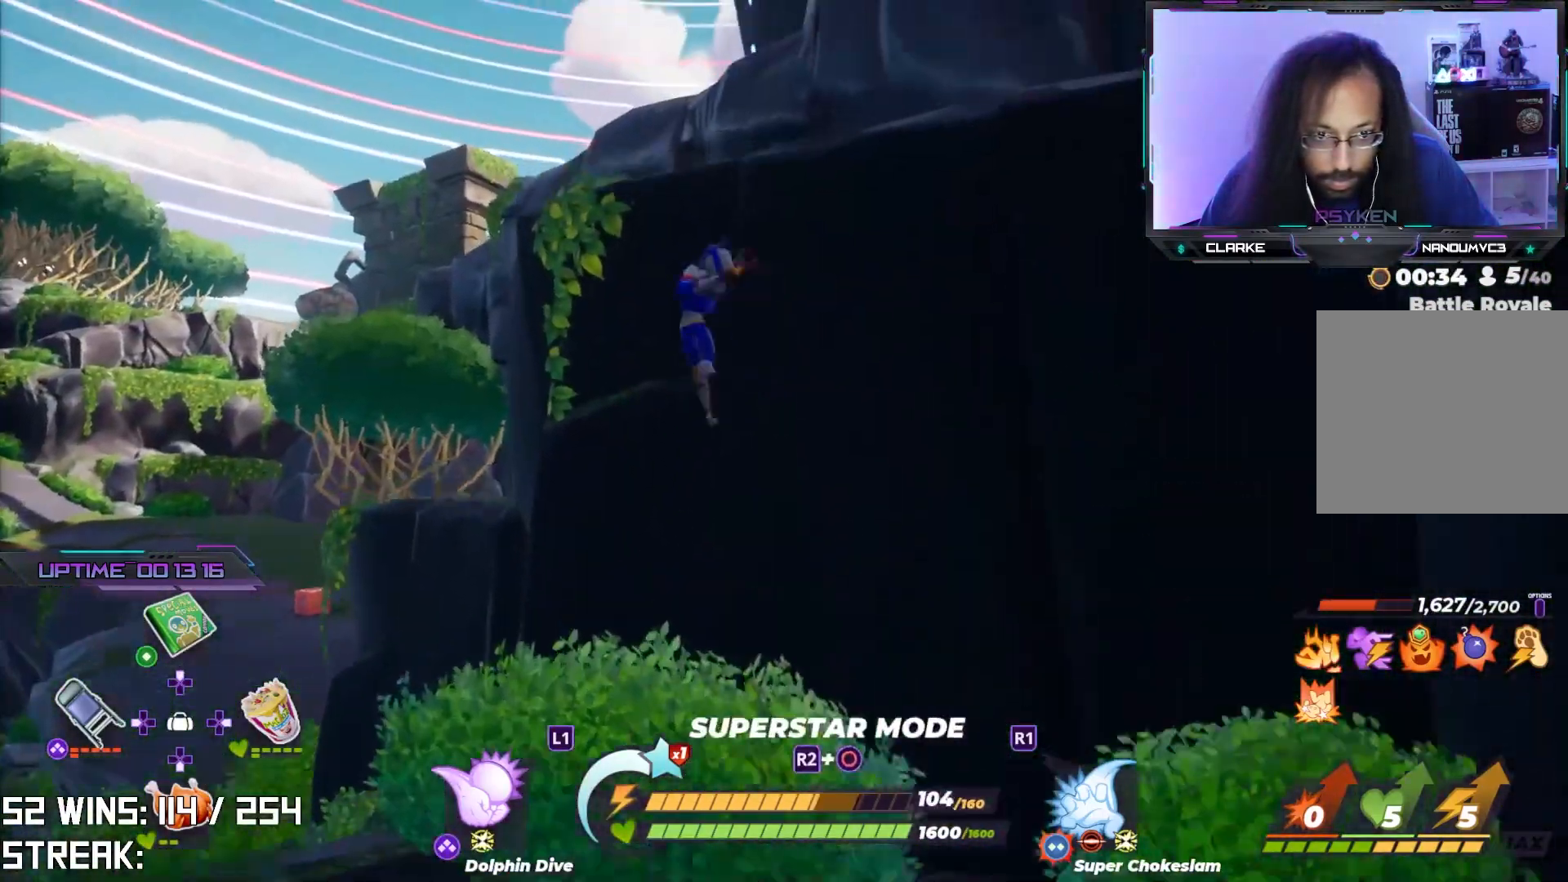
{"buttons": [], "left_stick": "up-left", "right_stick": "center", "events": [[183, "CIRCLE", "down"], [217, "right_stick", "center"], [300, "CIRCLE", "up"], [400, "left_stick", "up-left"]]}
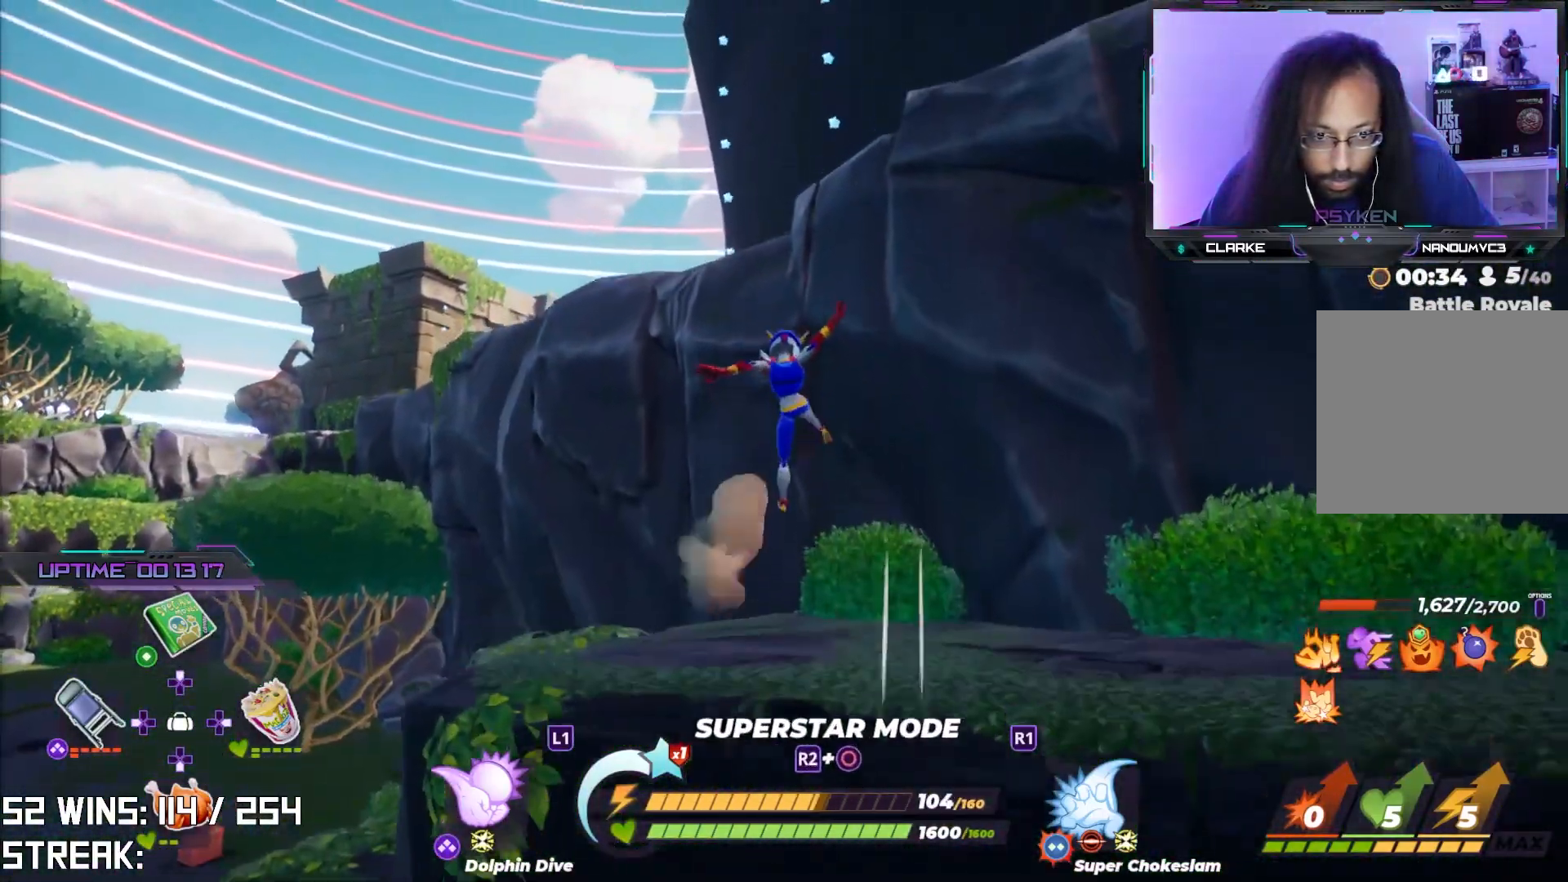
{"buttons": [], "left_stick": "up-left", "right_stick": "center", "events": [[50, "right_stick", "up"], [200, "right_stick", "up-left"], [500, "right_stick", "center"]]}
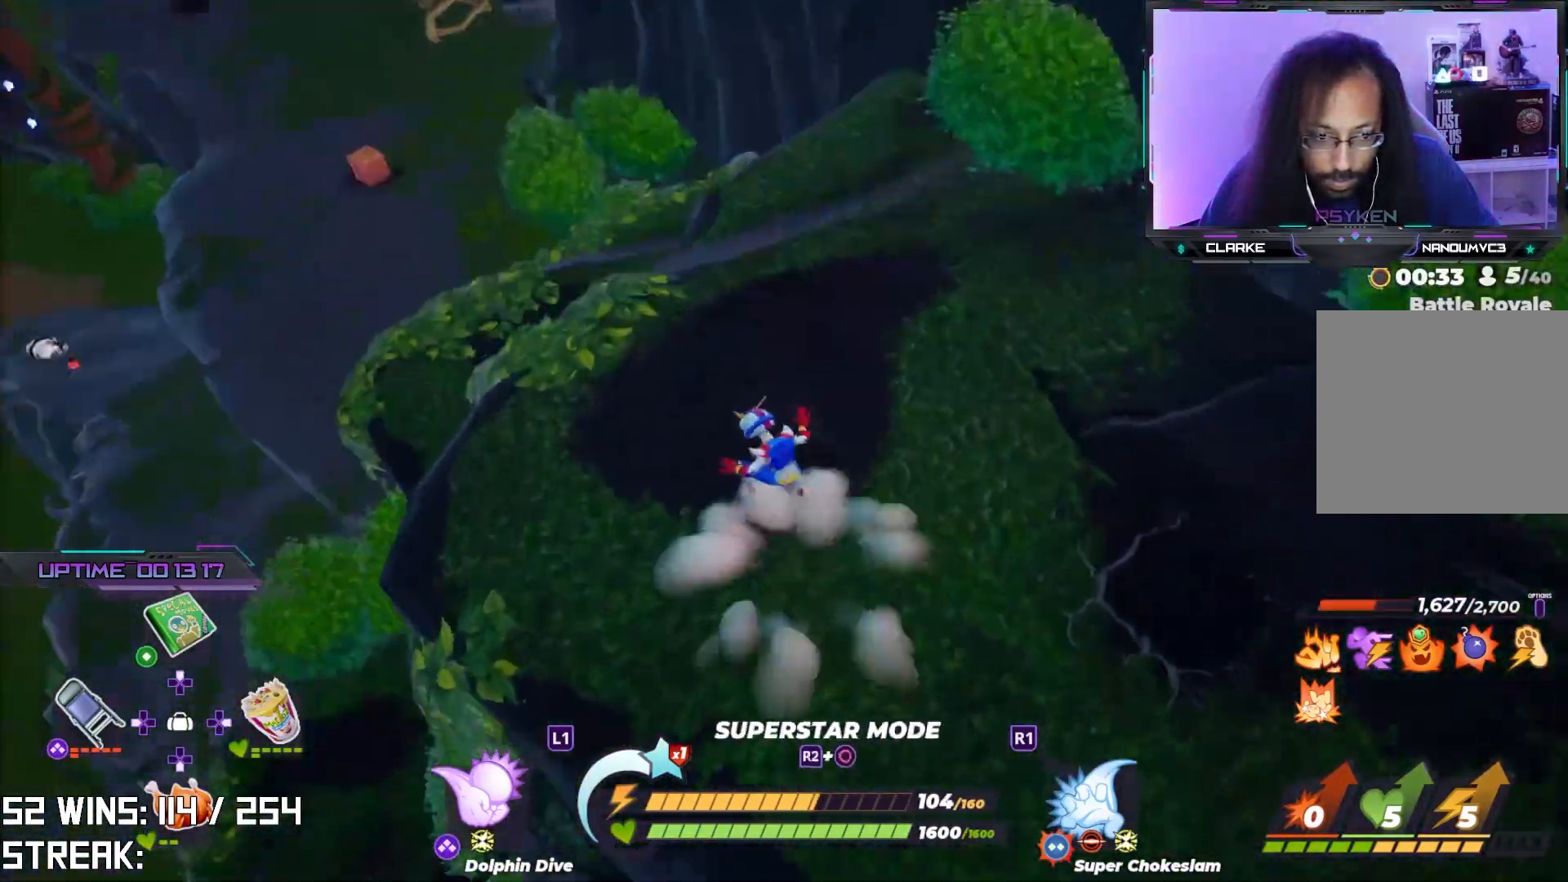
{"buttons": [], "left_stick": "up", "right_stick": "down-left", "events": [[83, "CROSS", "down"], [267, "CROSS", "up"], [383, "right_stick", "down-left"], [467, "left_stick", "up"]]}
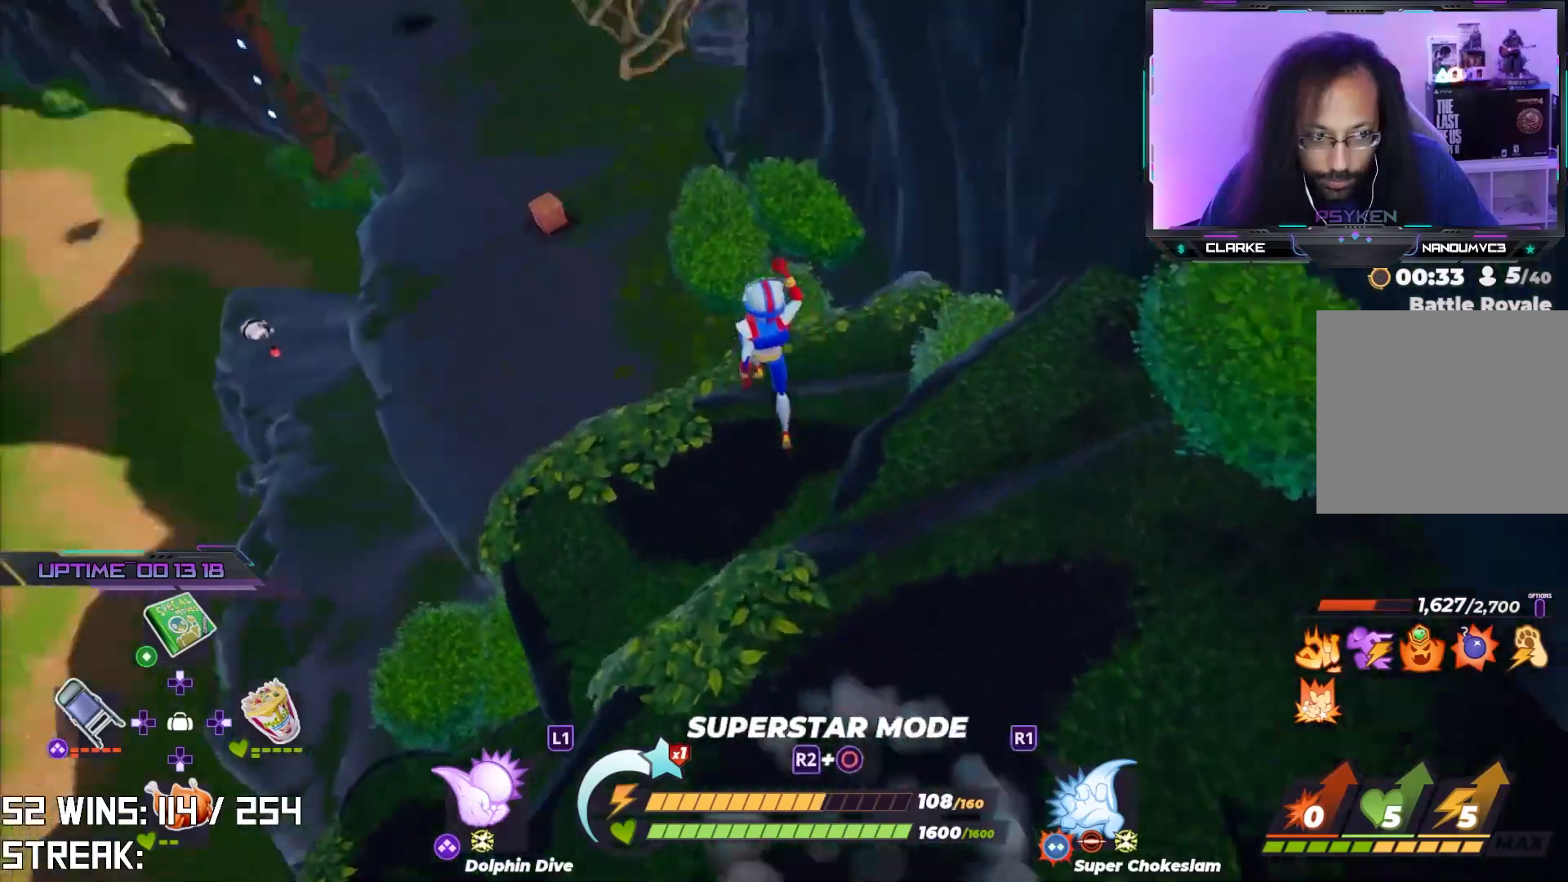
{"buttons": [], "left_stick": "up", "right_stick": "center", "events": [[17, "right_stick", "center"], [350, "right_stick", "down-left"], [450, "right_stick", "center"]]}
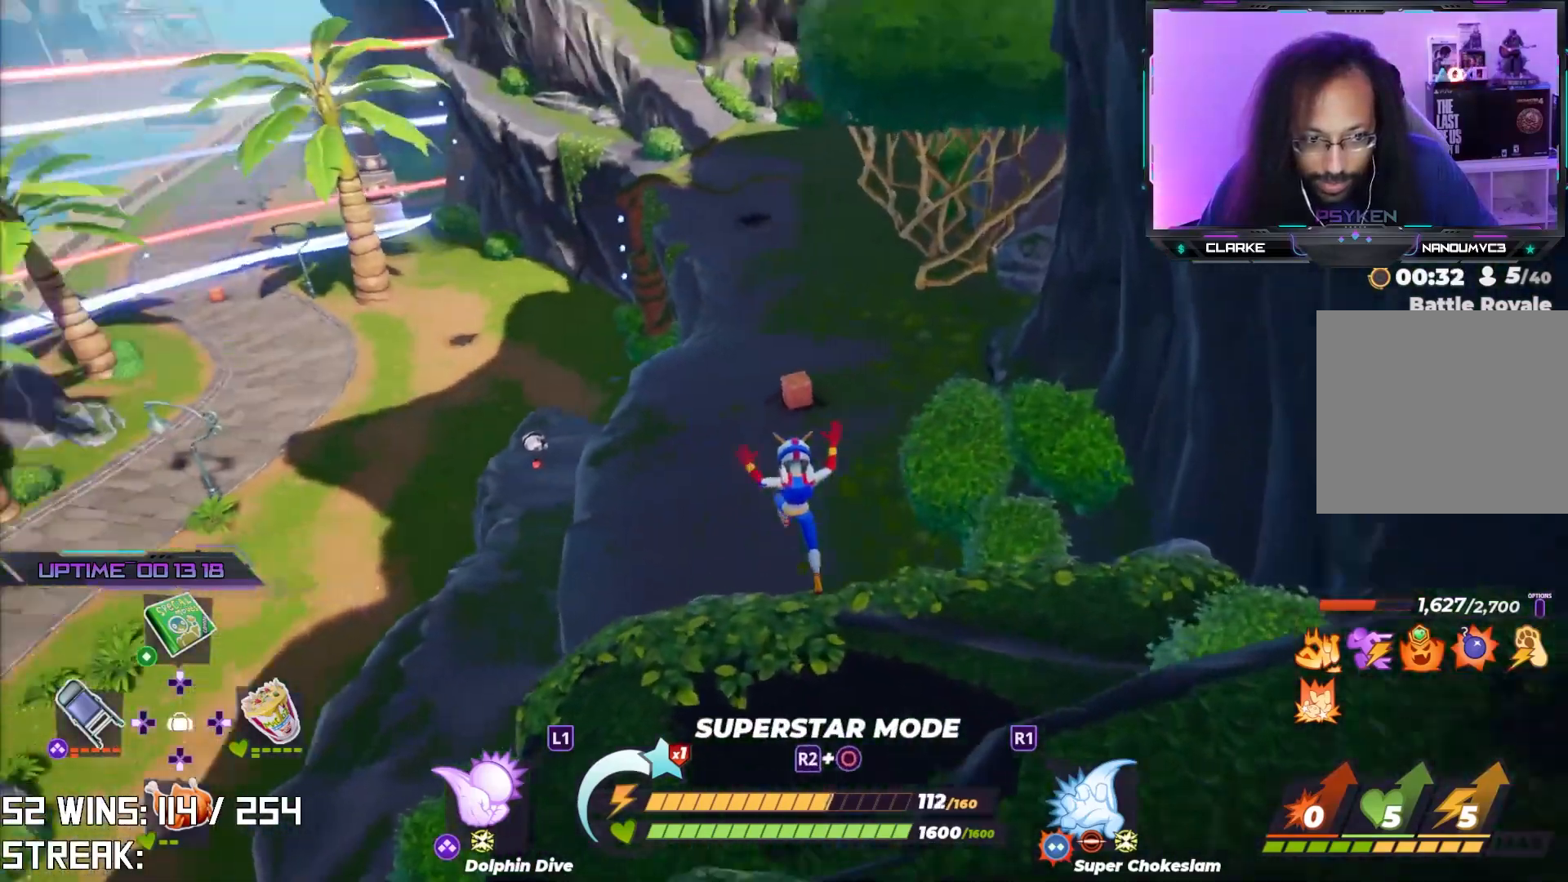
{"buttons": ["CROSS"], "left_stick": "up-right", "right_stick": "center", "events": [[267, "L2", "down"], [450, "CROSS", "down"], [483, "L2", "up"], [500, "left_stick", "up-right"]]}
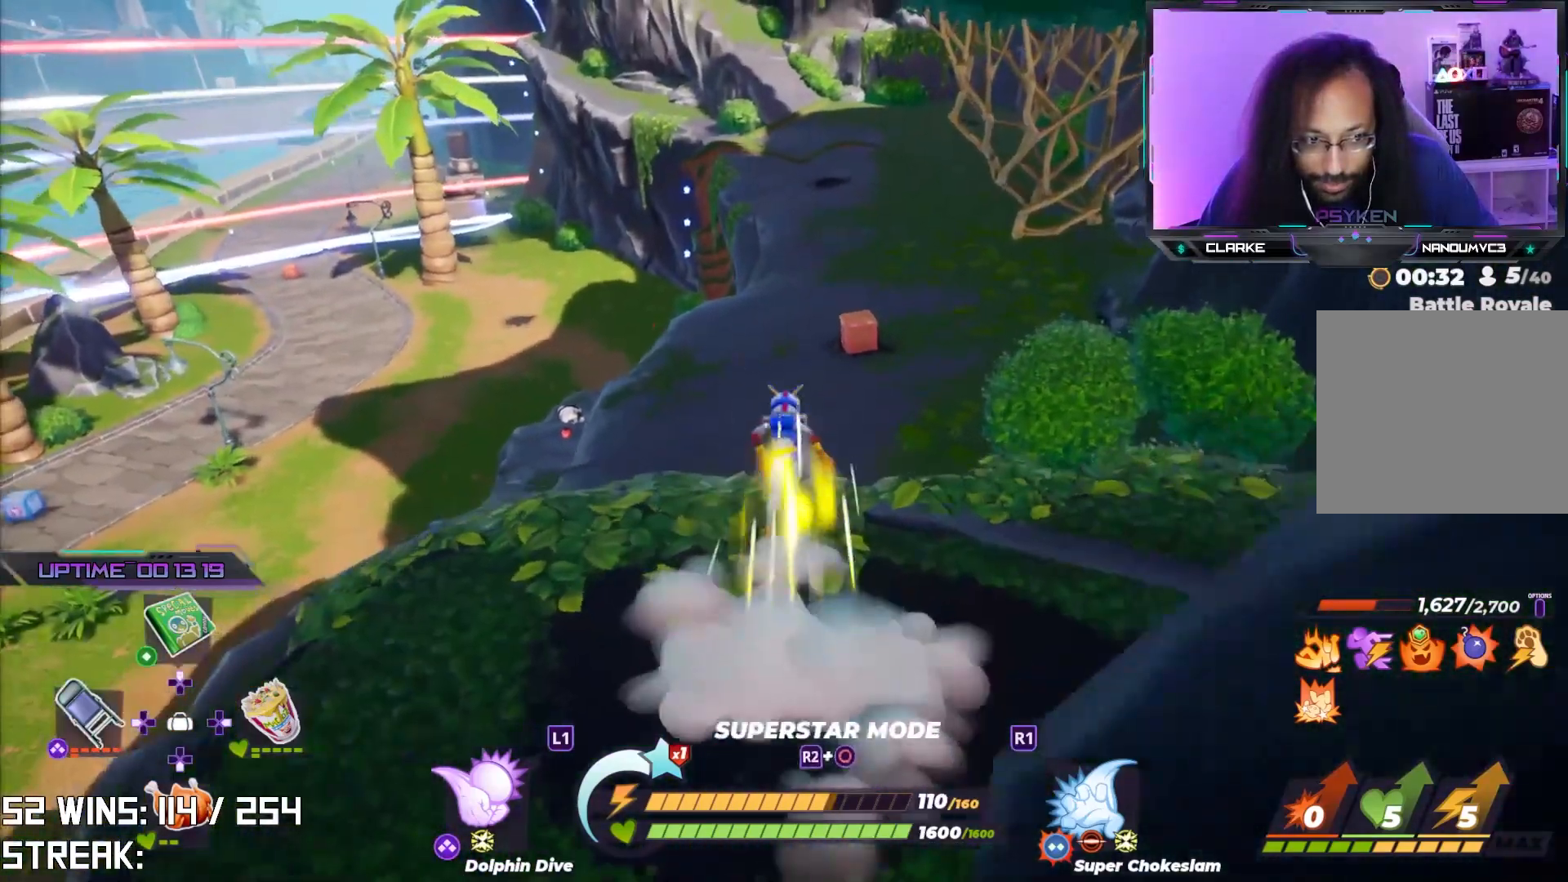
{"buttons": [], "left_stick": "down", "right_stick": "center", "events": [[33, "CROSS", "up"], [283, "left_stick", "down-right"], [350, "left_stick", "down"]]}
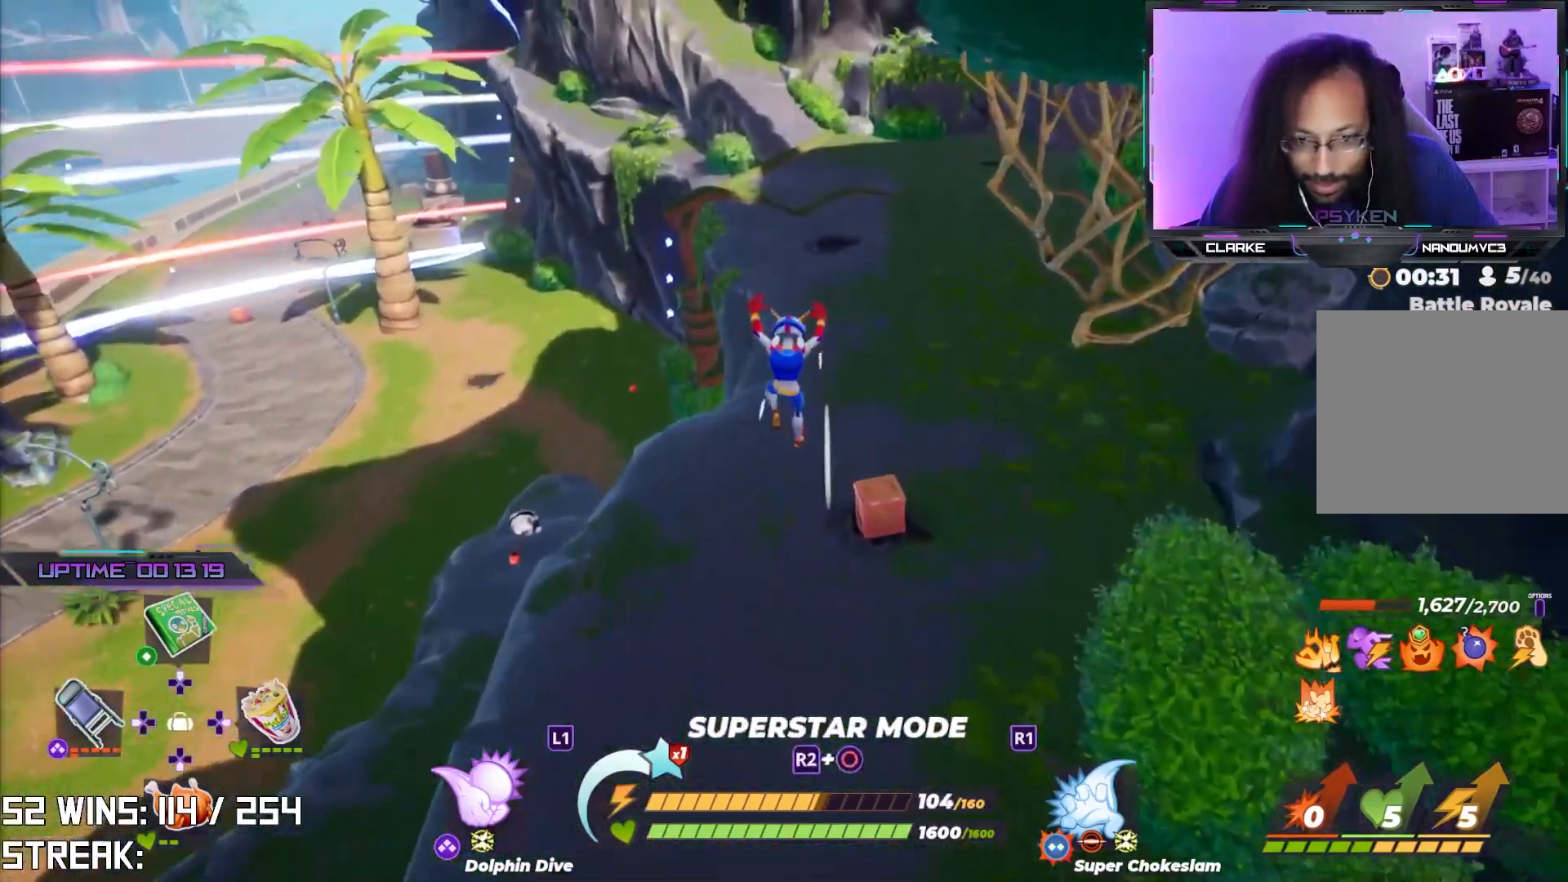
{"buttons": [], "left_stick": "down-right", "right_stick": "center", "events": [[50, "left_stick", "down-right"]]}
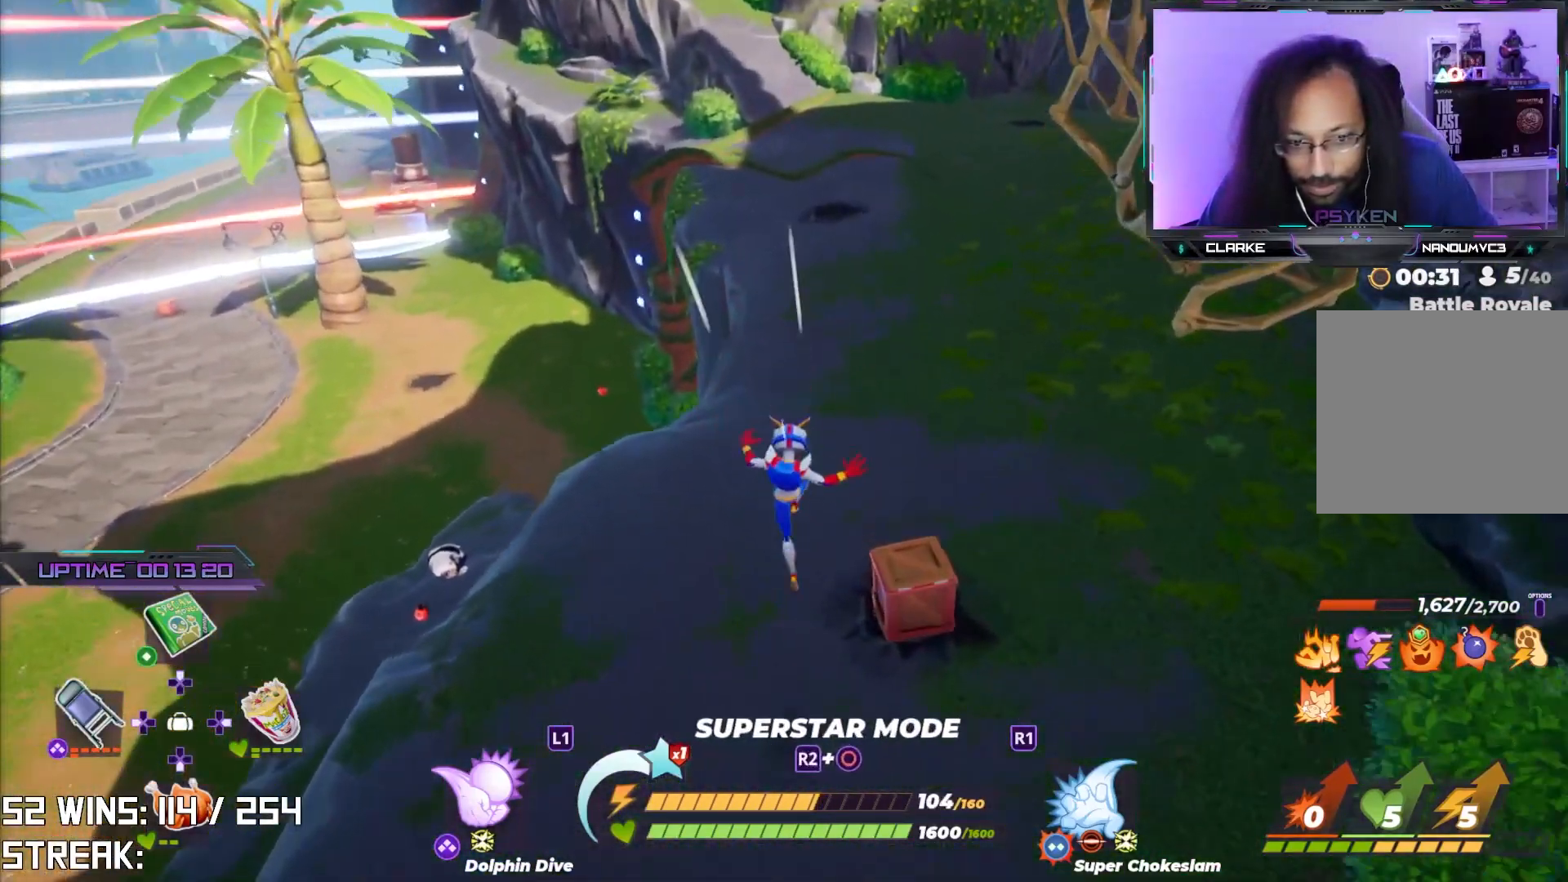
{"buttons": [], "left_stick": "up", "right_stick": "center", "events": [[233, "CIRCLE", "down"], [233, "right_stick", "down-right"], [333, "left_stick", "up-right"], [350, "CIRCLE", "up"], [383, "right_stick", "center"], [400, "left_stick", "up"]]}
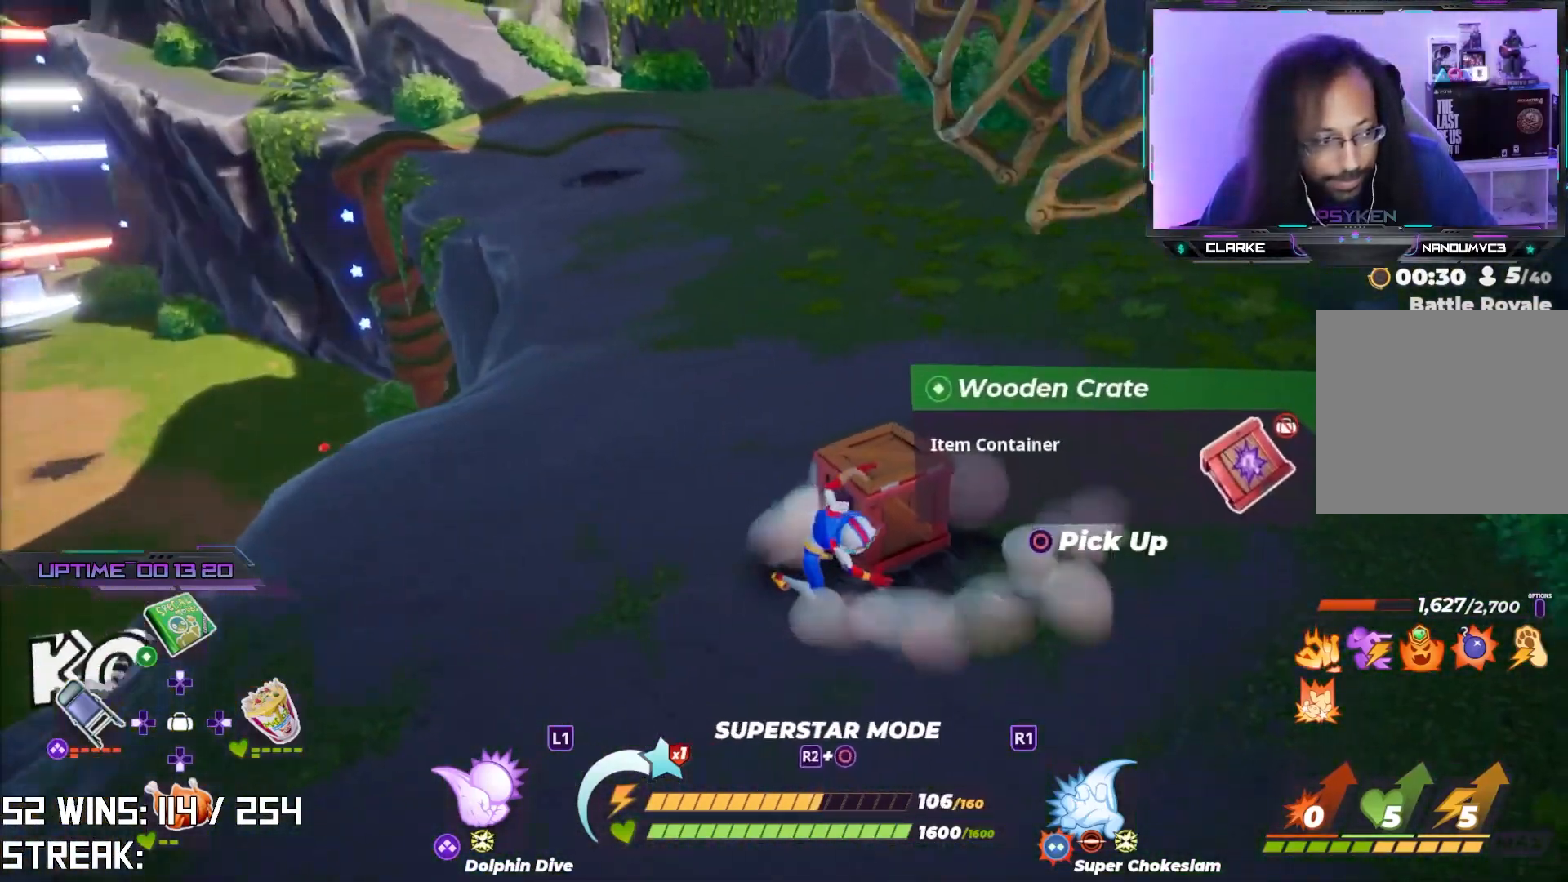
{"buttons": ["L2"], "left_stick": "up", "right_stick": "center", "events": [[283, "L2", "down"]]}
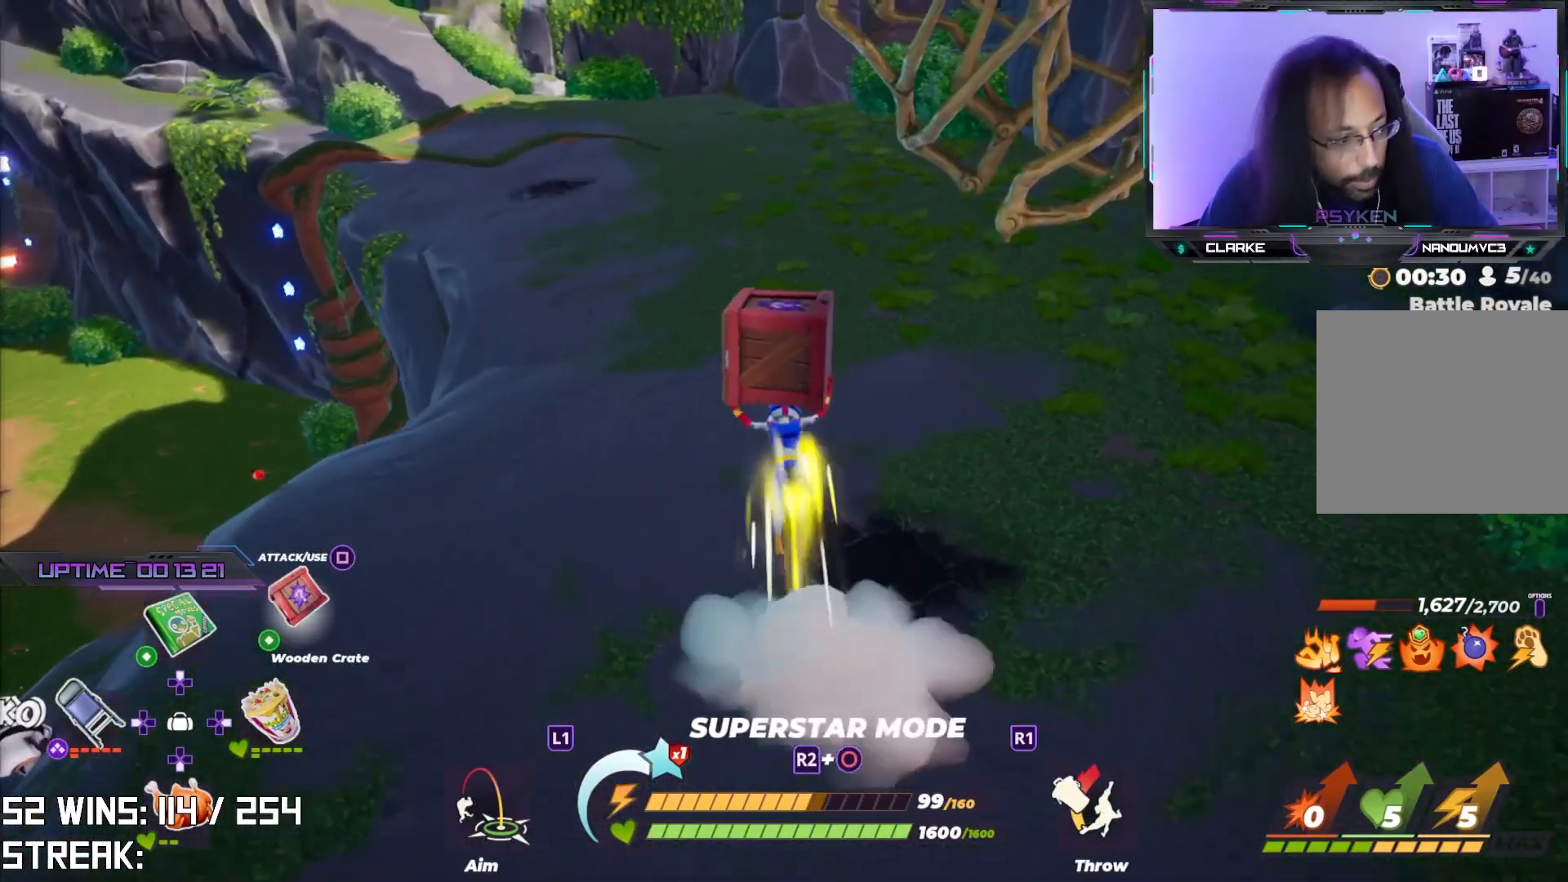
{"buttons": [], "left_stick": "up", "right_stick": "center", "events": [[117, "L2", "up"]]}
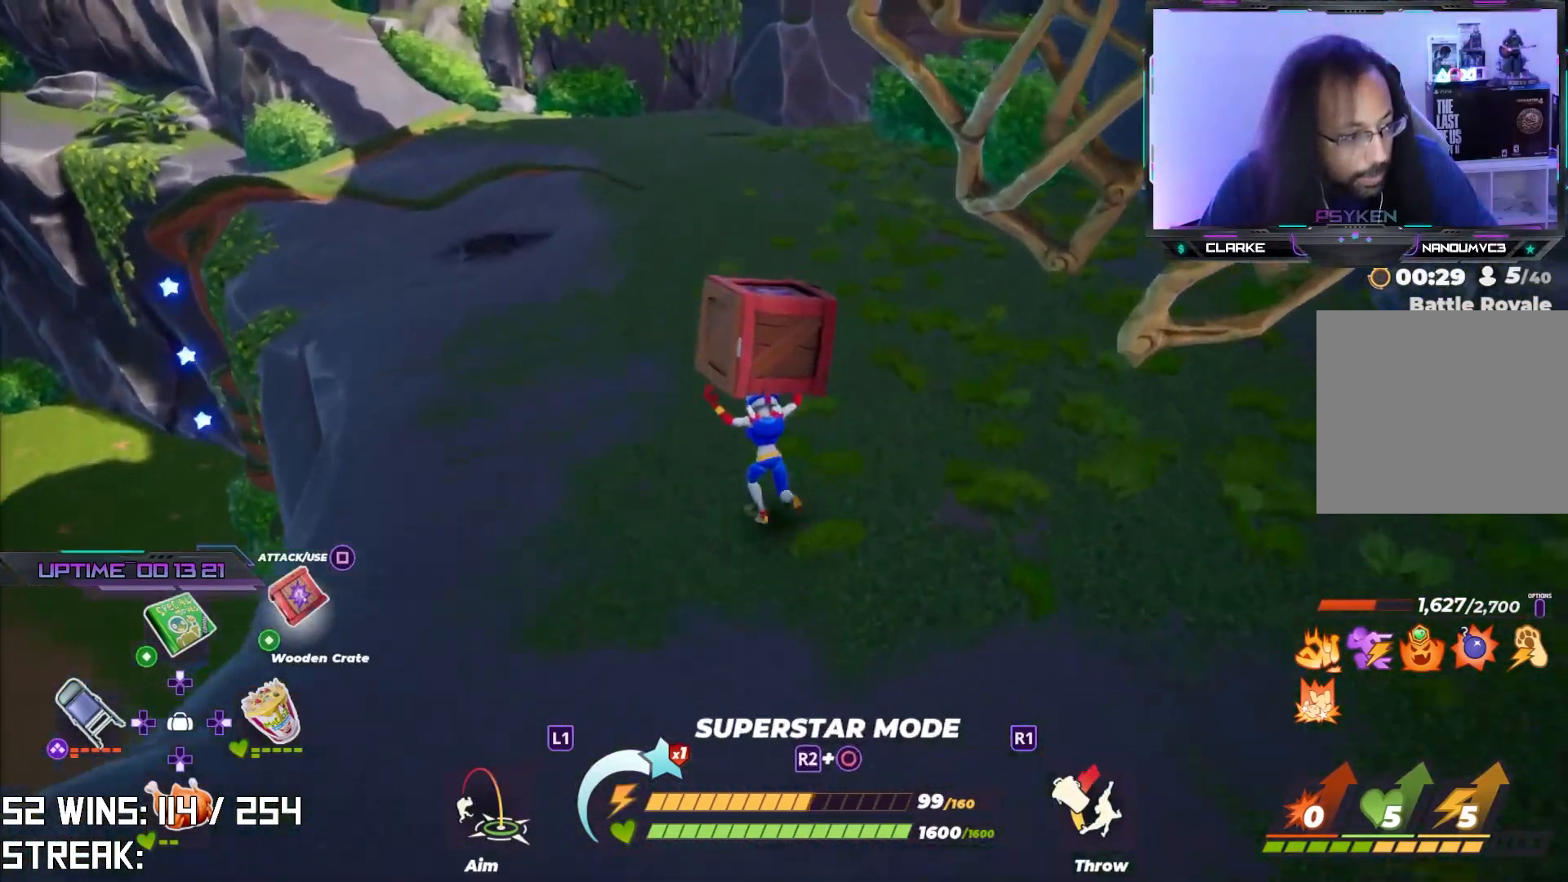
{"buttons": [], "left_stick": "up-left", "right_stick": "center", "events": [[117, "CROSS", "down"], [167, "right_stick", "down-right"], [383, "left_stick", "up-left"], [383, "right_stick", "center"], [467, "CROSS", "up"]]}
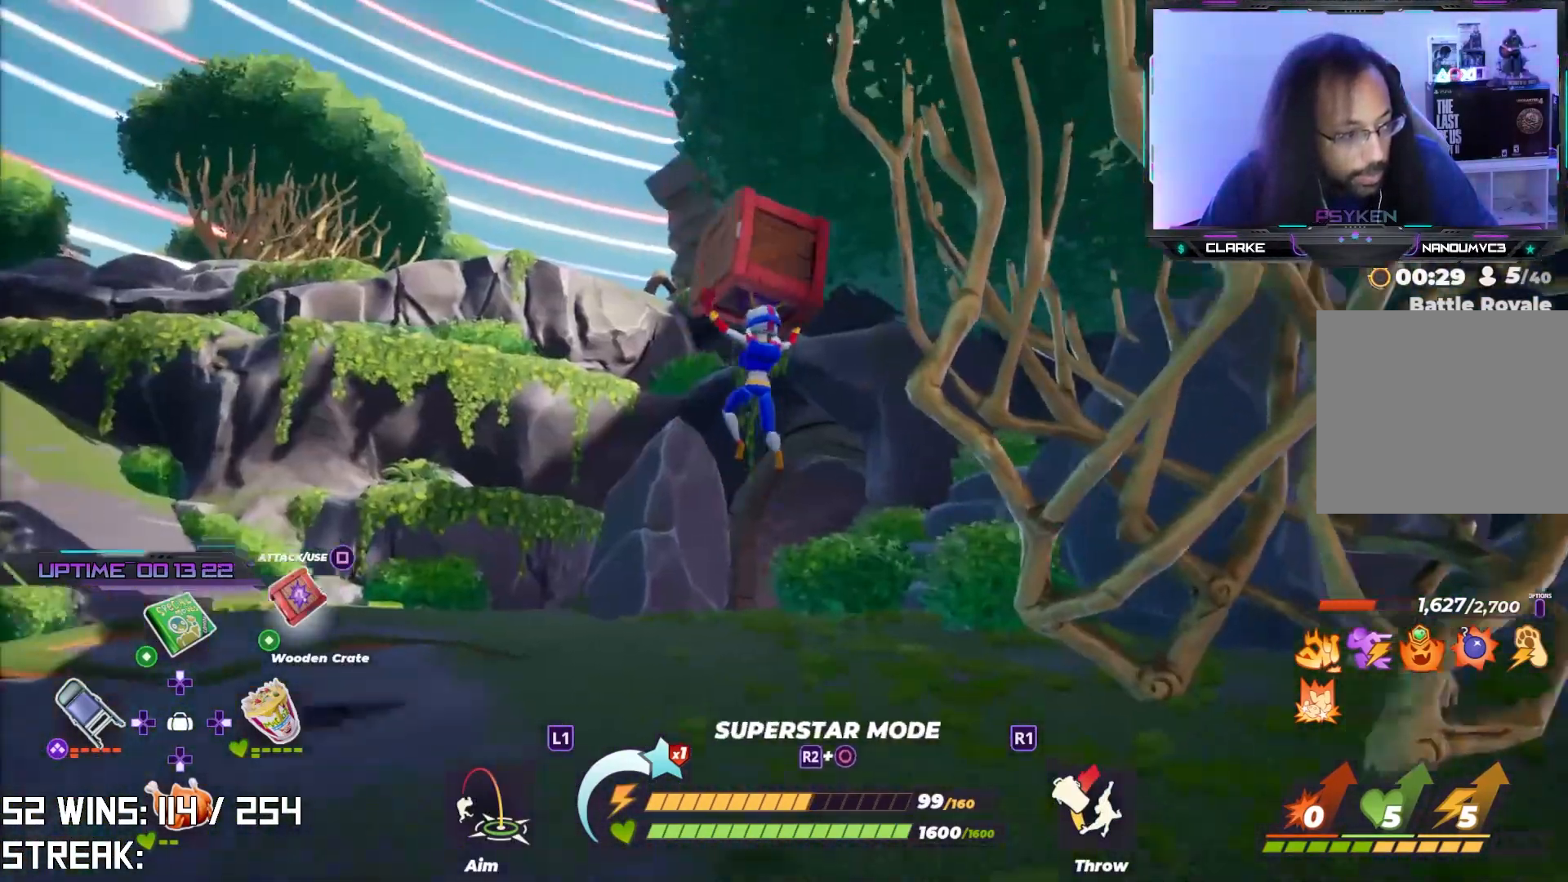
{"buttons": [], "left_stick": "up-left", "right_stick": "center", "events": [[167, "right_stick", "up"], [333, "right_stick", "center"]]}
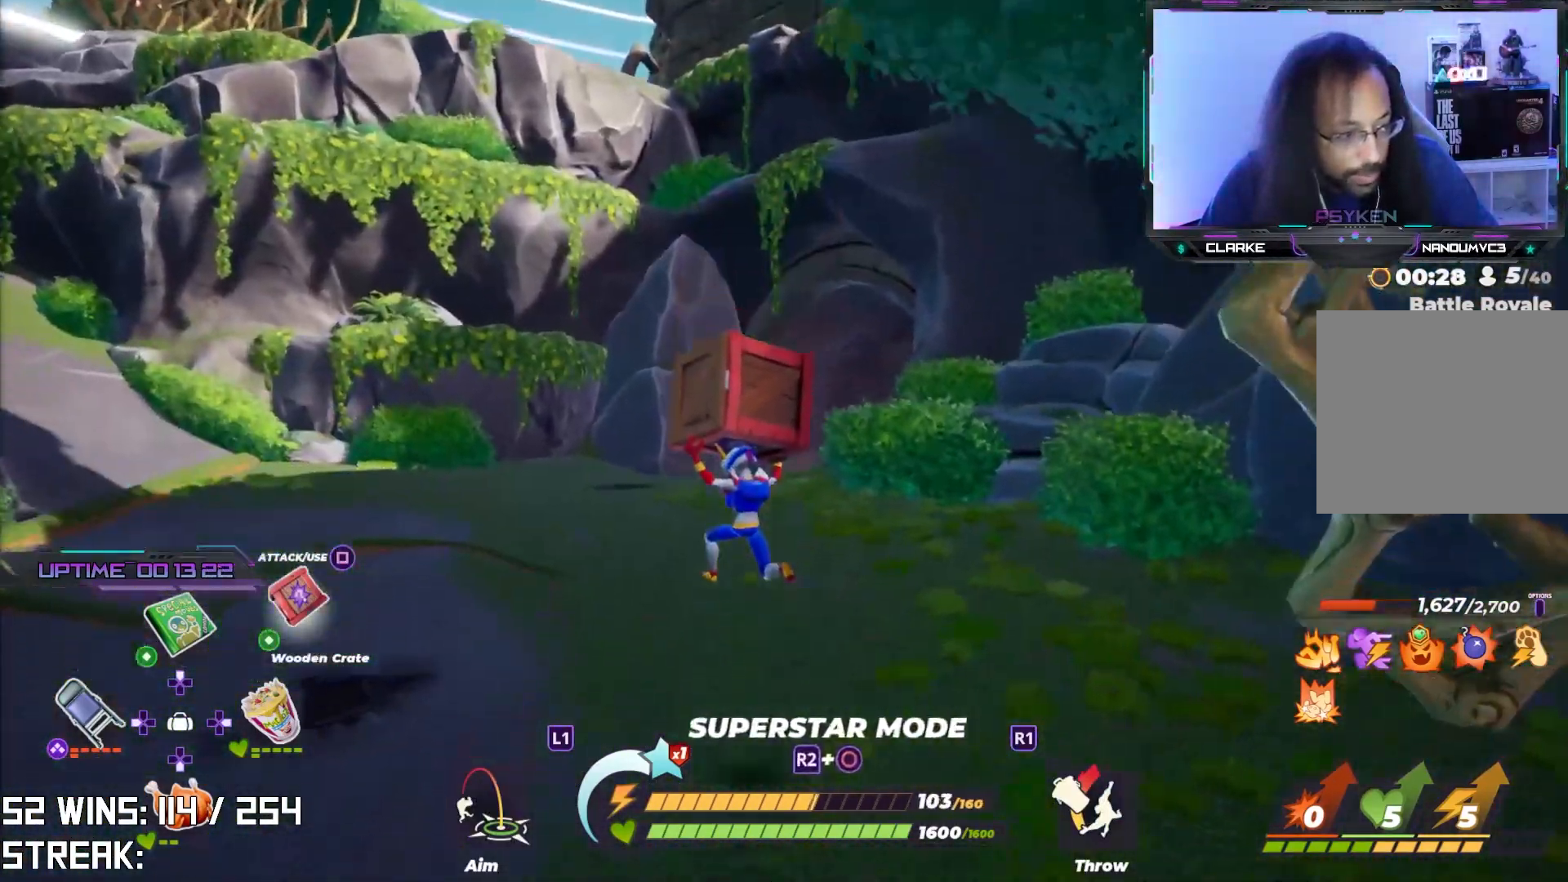
{"buttons": [], "left_stick": "up-left", "right_stick": "right", "events": [[183, "CROSS", "down"], [400, "right_stick", "right"], [500, "CROSS", "up"]]}
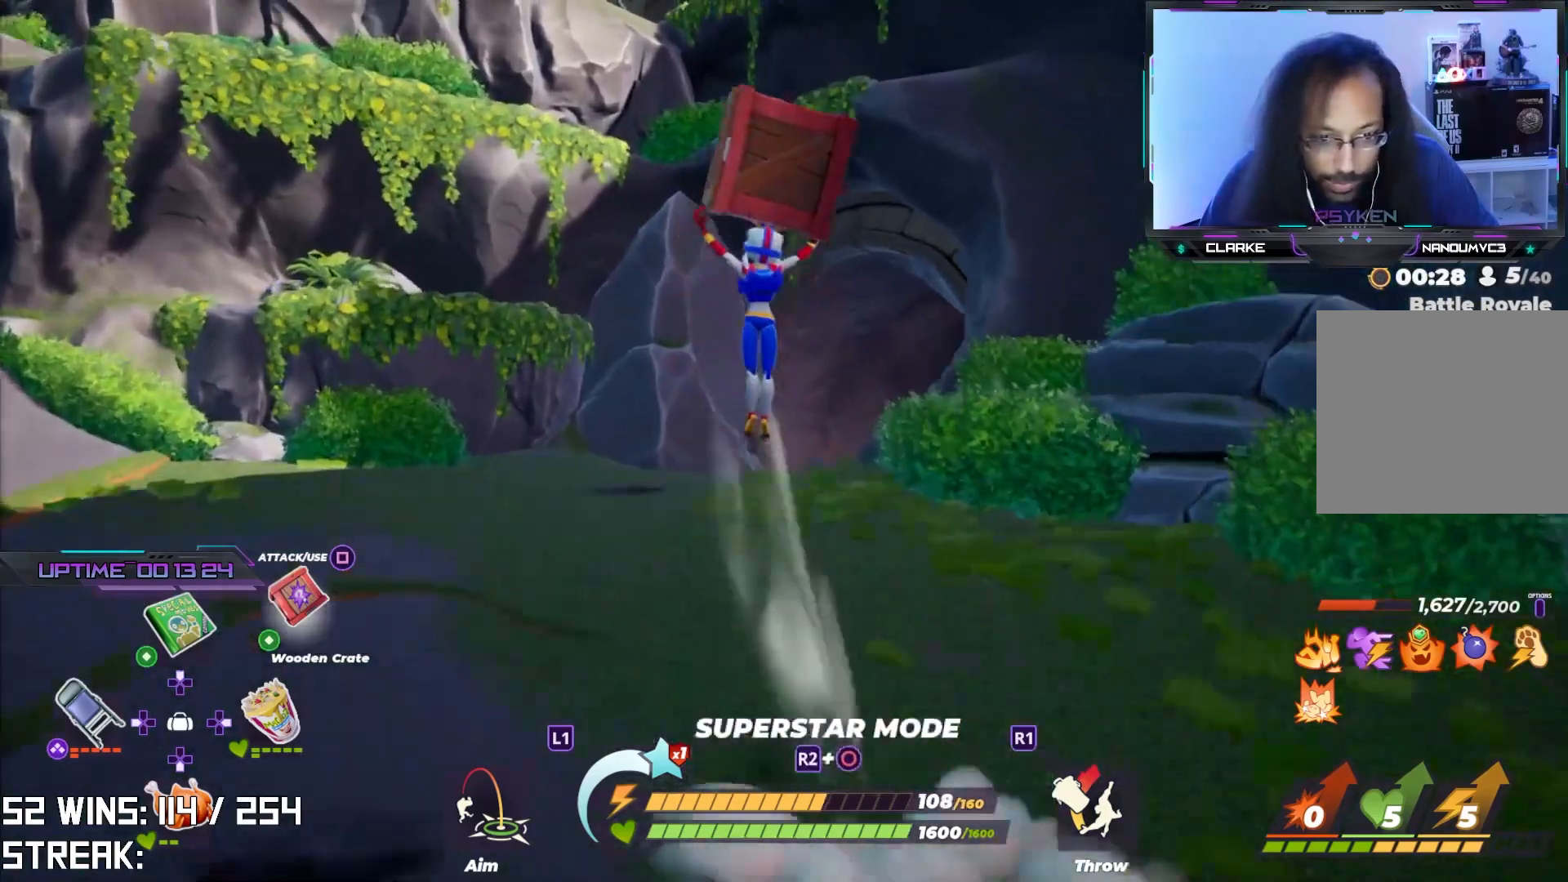
{"buttons": [], "left_stick": "up-left", "right_stick": "center", "events": [[50, "left_stick", "center"], [50, "right_stick", "center"], [183, "right_stick", "up"], [233, "left_stick", "up-left"], [283, "right_stick", "center"]]}
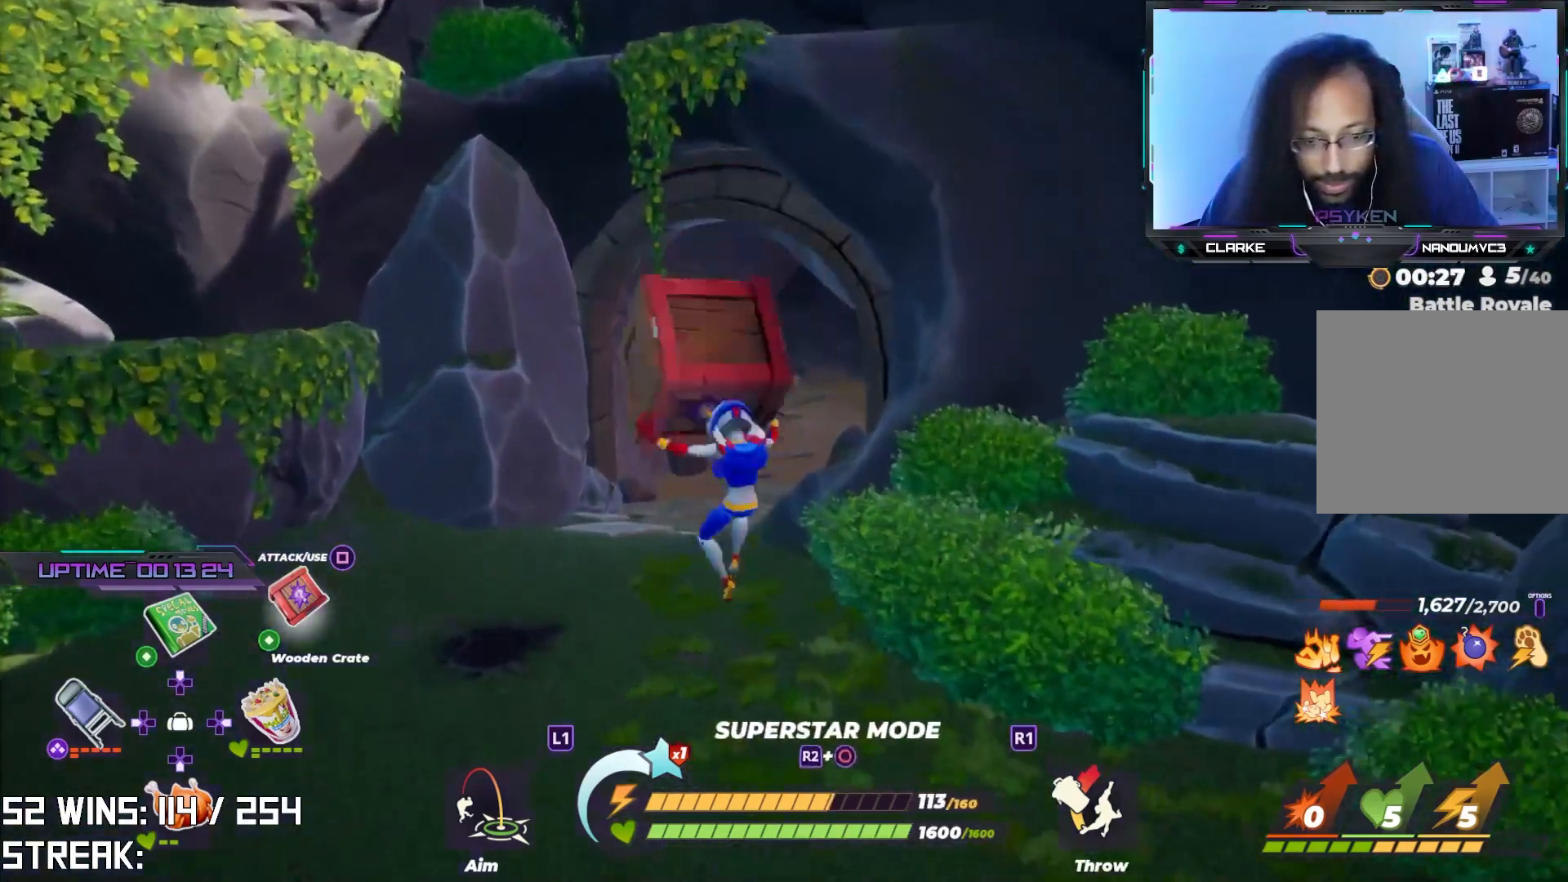
{"buttons": ["L2"], "left_stick": "up-left", "right_stick": "center", "events": [[117, "right_stick", "up-right"], [250, "right_stick", "center"], [383, "L2", "down"]]}
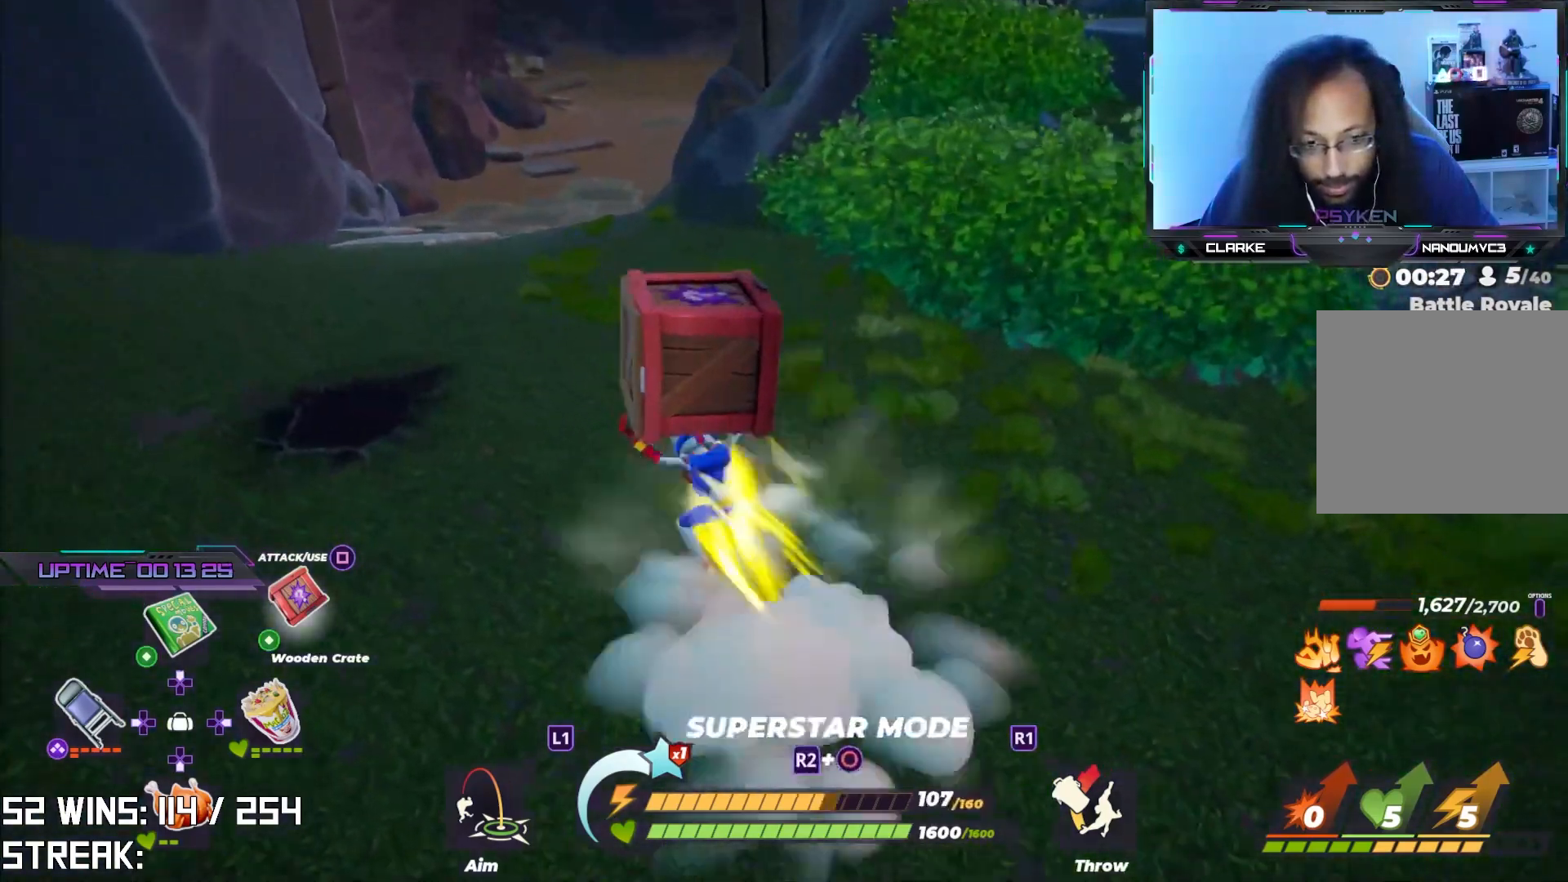
{"buttons": ["L2"], "left_stick": "up-left", "right_stick": "down", "events": [[383, "right_stick", "down"]]}
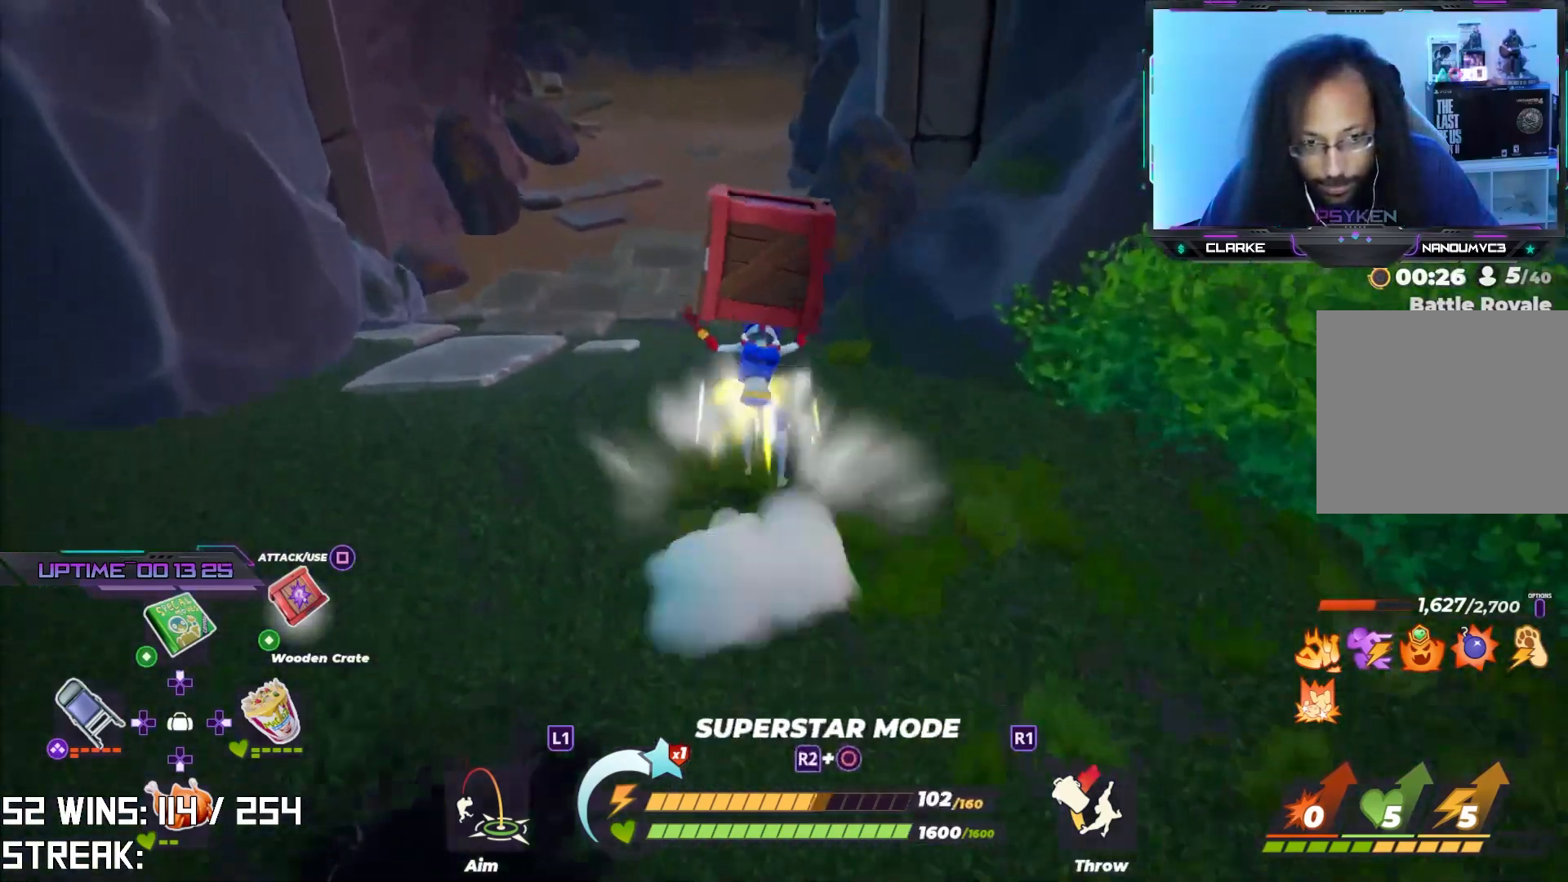
{"buttons": [], "left_stick": "center", "right_stick": "center", "events": [[67, "CROSS", "down"], [167, "L2", "up"], [217, "right_stick", "center"], [250, "left_stick", "center"], [267, "CROSS", "up"]]}
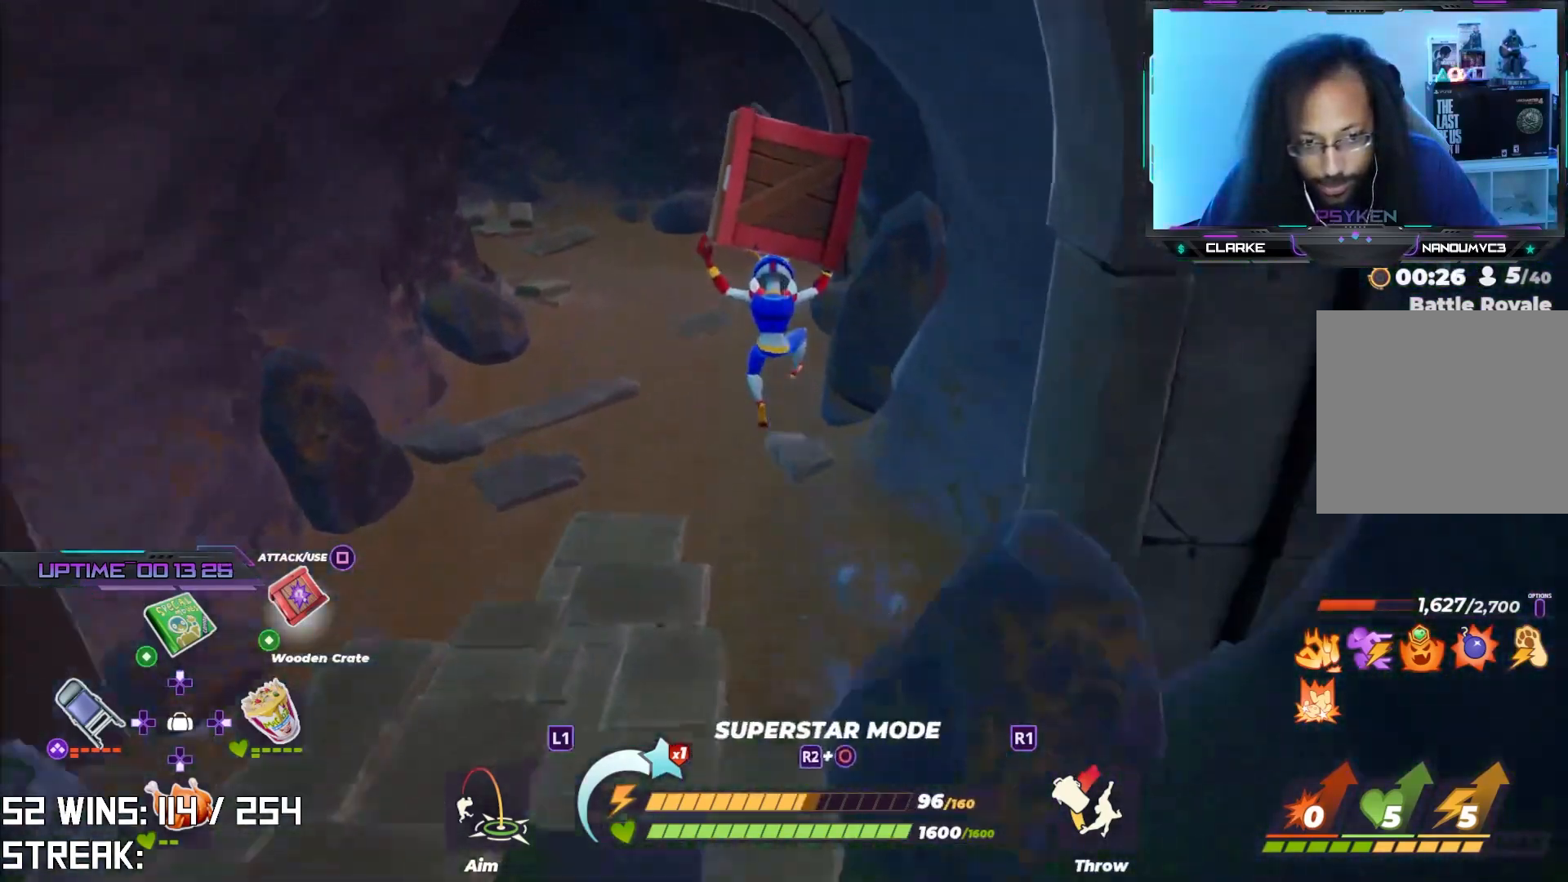
{"buttons": [], "left_stick": "up-left", "right_stick": "center", "events": [[33, "left_stick", "up-left"]]}
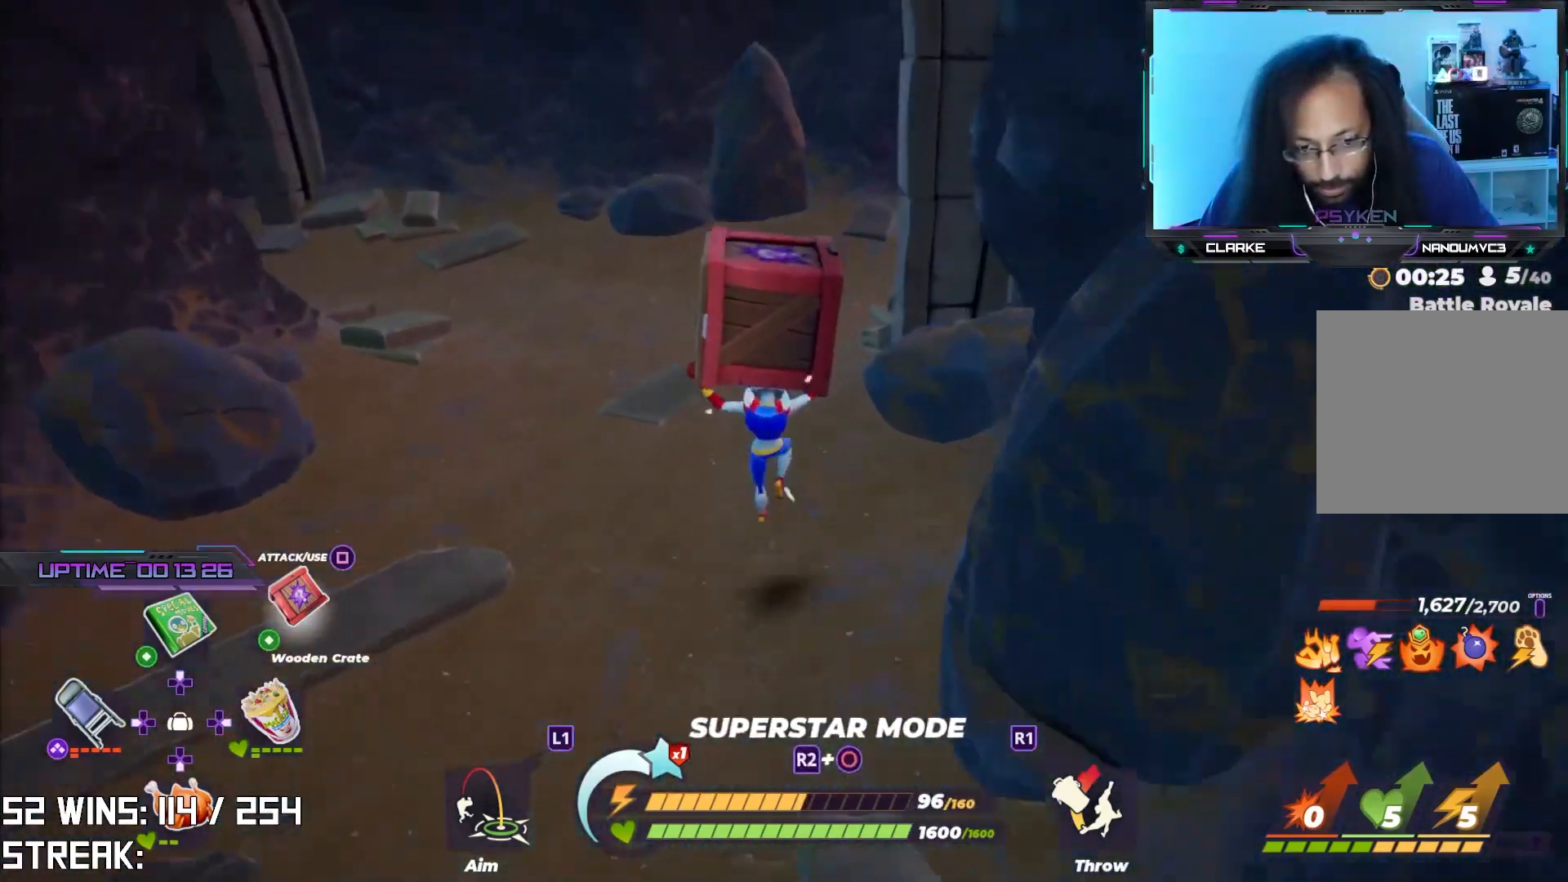
{"buttons": [], "left_stick": "up", "right_stick": "center", "events": [[50, "right_stick", "down-right"], [83, "CROSS", "down"], [217, "left_stick", "up"], [350, "CROSS", "up"], [367, "right_stick", "center"]]}
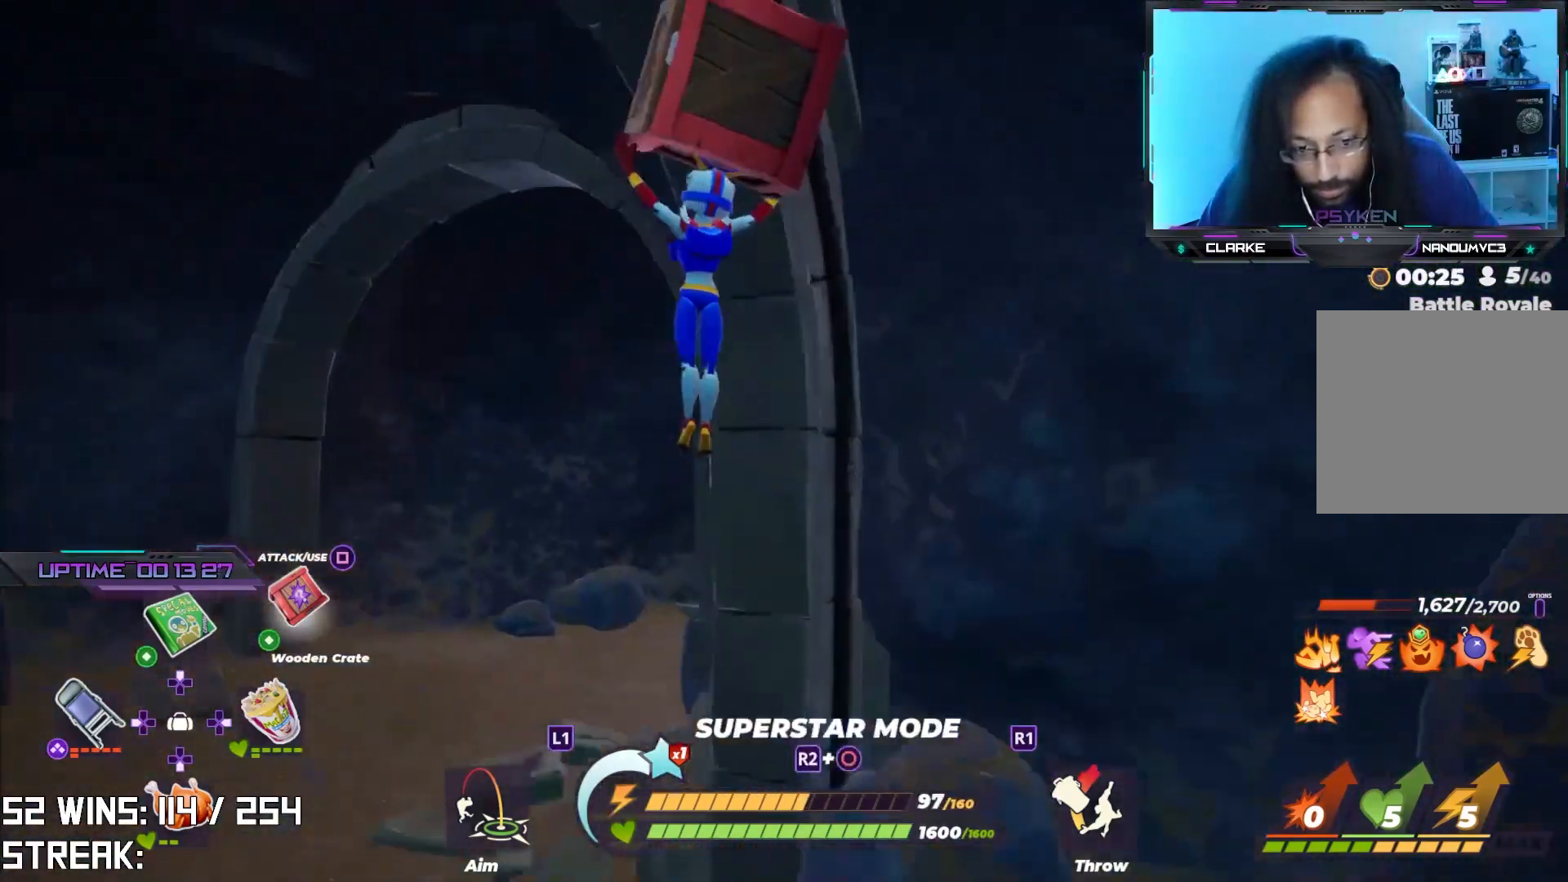
{"buttons": [], "left_stick": "up", "right_stick": "up-right", "events": [[267, "right_stick", "up-right"], [383, "right_stick", "center"], [500, "right_stick", "up-right"]]}
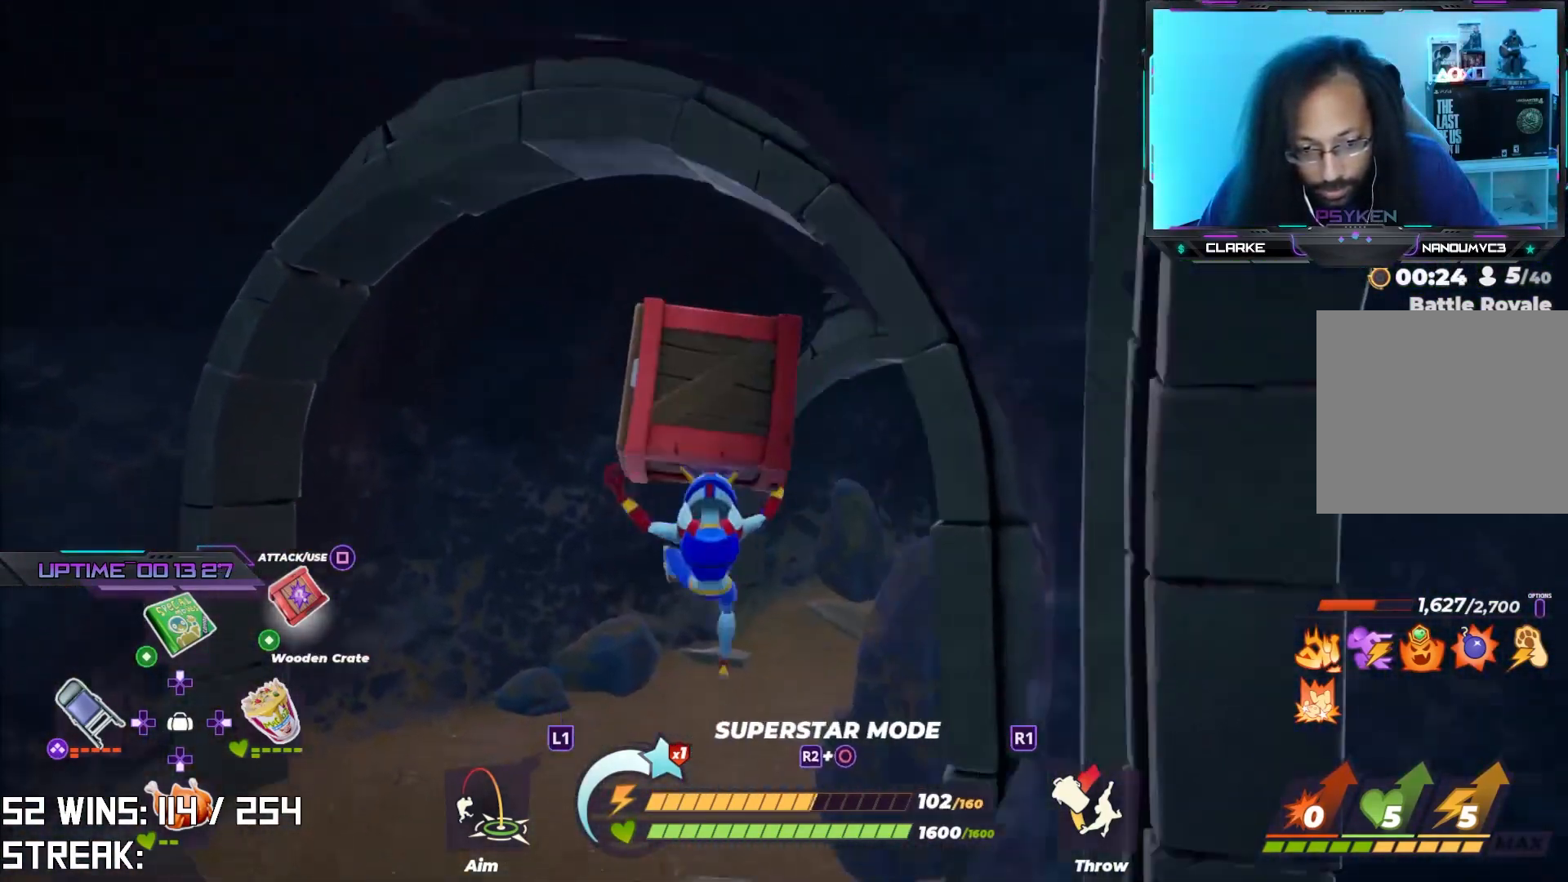
{"buttons": ["CROSS"], "left_stick": "up-left", "right_stick": "right", "events": [[100, "left_stick", "up-left"], [150, "right_stick", "center"], [267, "CROSS", "down"], [433, "right_stick", "right"]]}